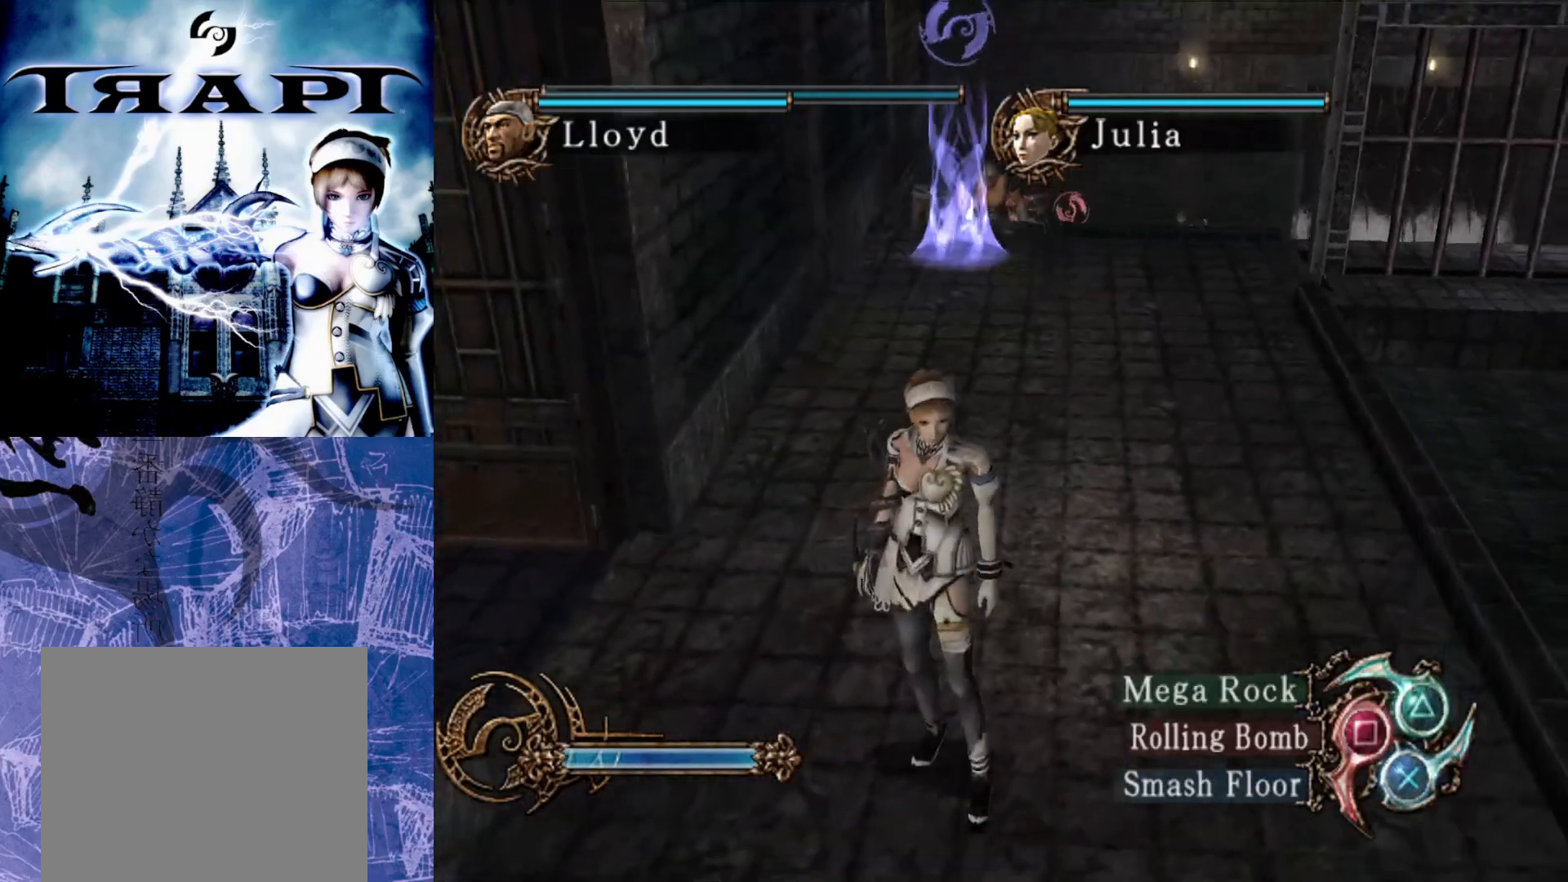
Gameplay with a controller (PlayStation layout); each line is a JSON object with the inputs held at the frame after it. "events" lists button and stick changes between this image and that frame as [ms after this image, input, new state], when the widget could be followed in between.
{"buttons": ["R2"], "left_stick": "up", "right_stick": "center", "events": [[267, "left_stick", "up"]]}
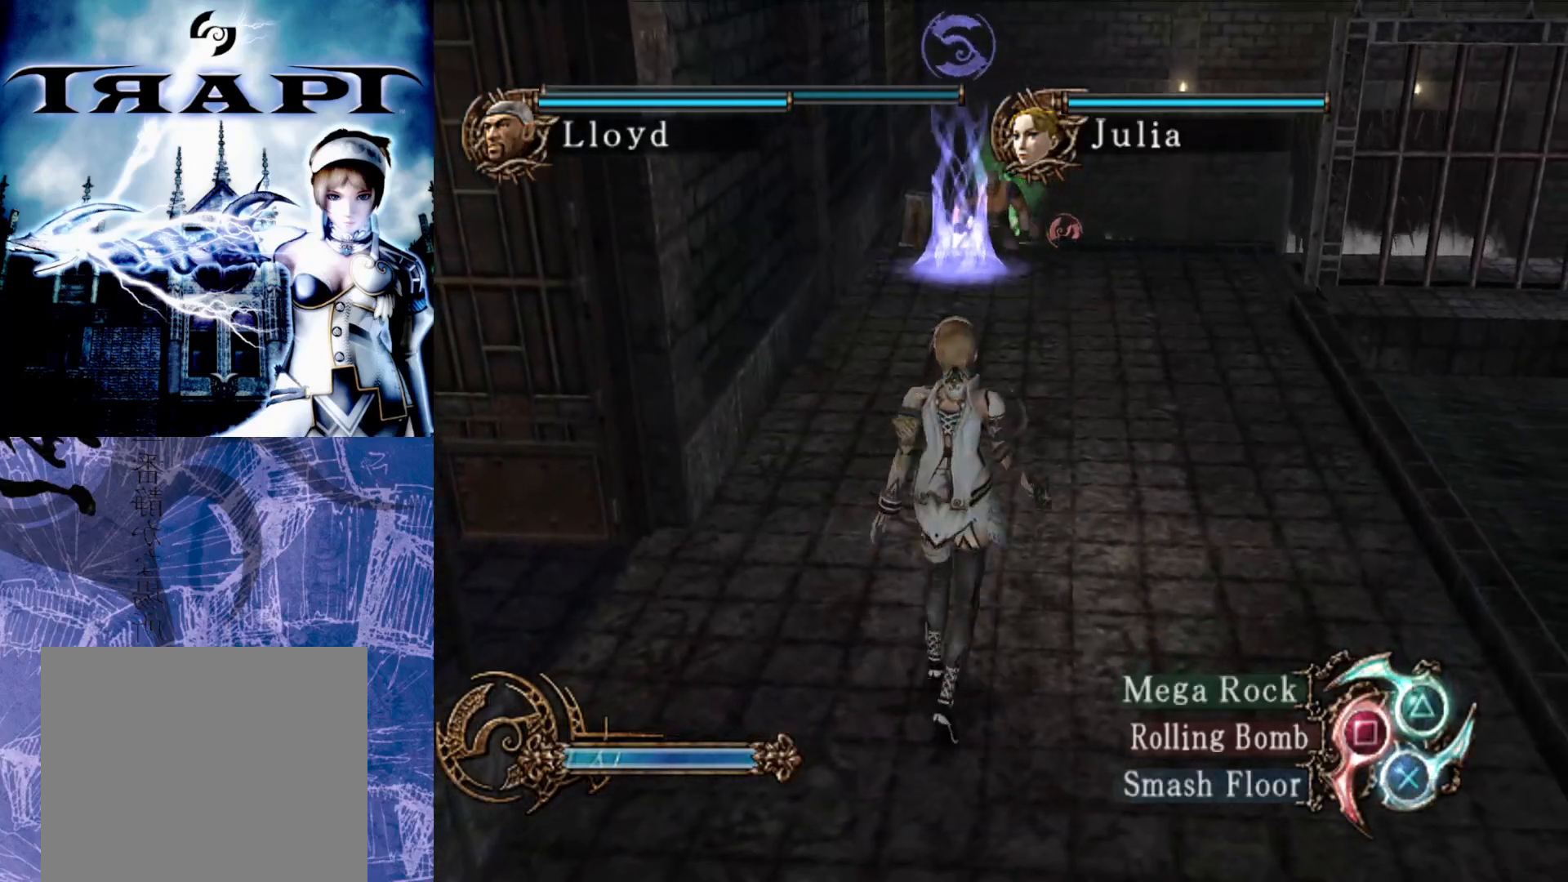
{"buttons": ["R2"], "left_stick": "center", "right_stick": "center", "events": [[333, "left_stick", "center"]]}
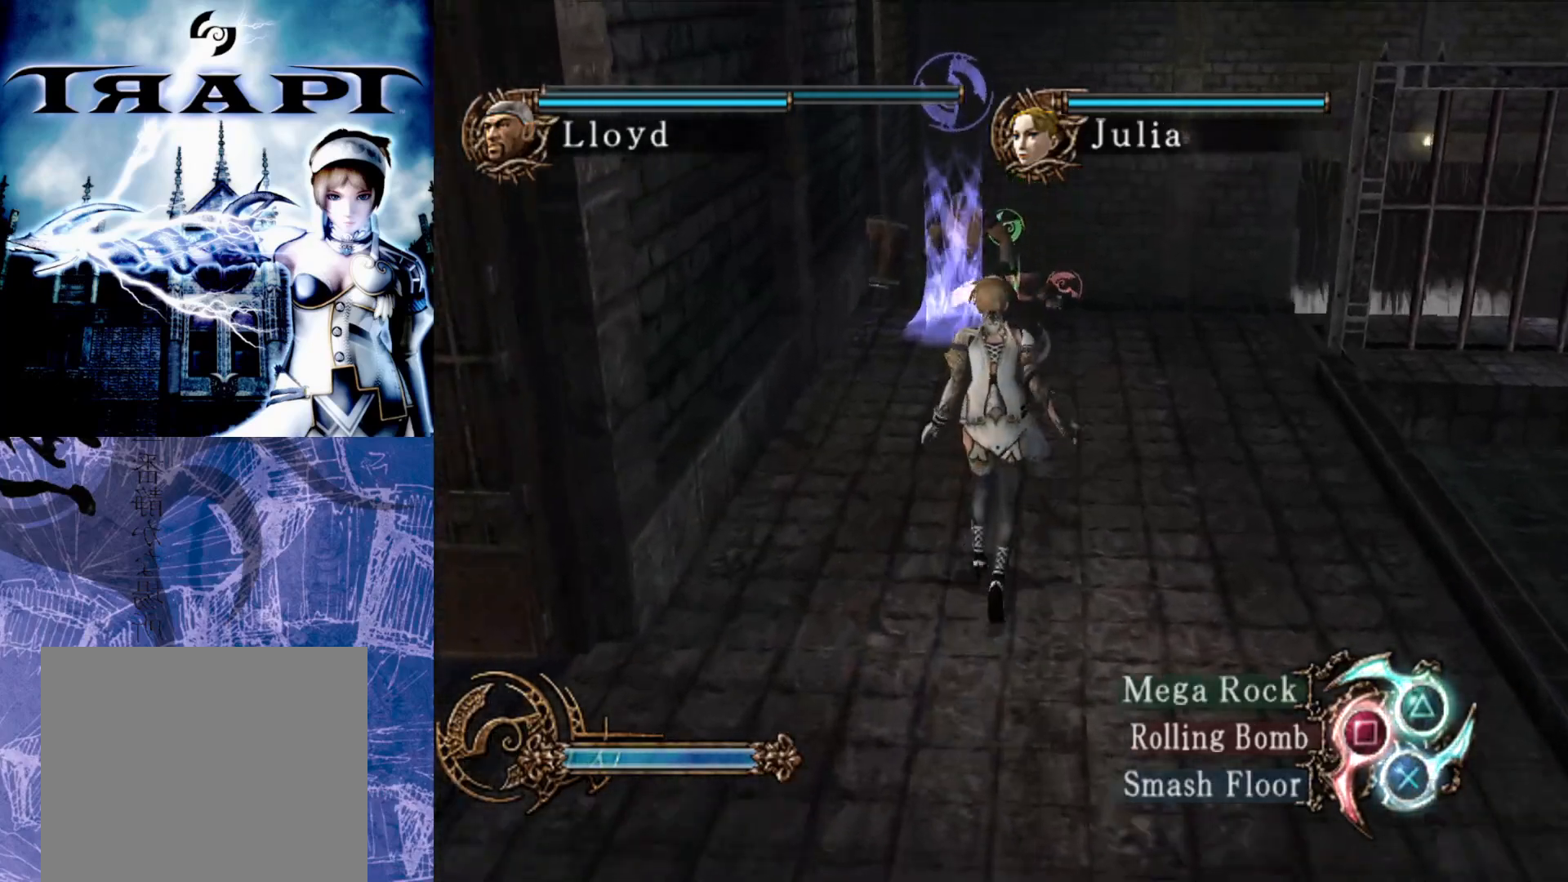
{"buttons": ["R2"], "left_stick": "center", "right_stick": "center", "events": [[267, "left_stick", "right"], [450, "left_stick", "center"]]}
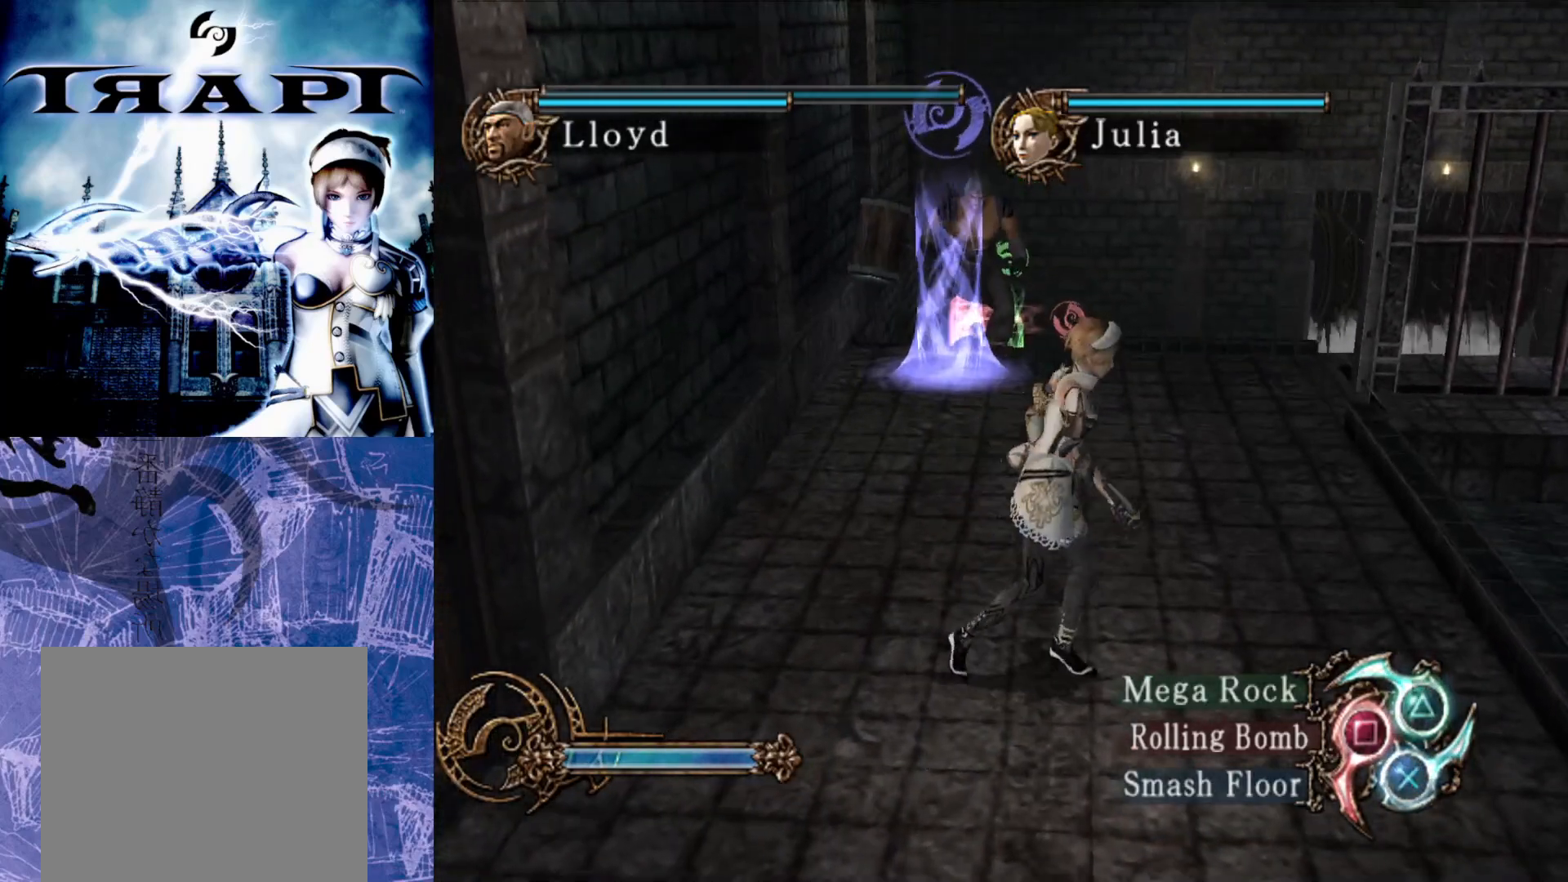
{"buttons": ["R2"], "left_stick": "center", "right_stick": "center", "events": []}
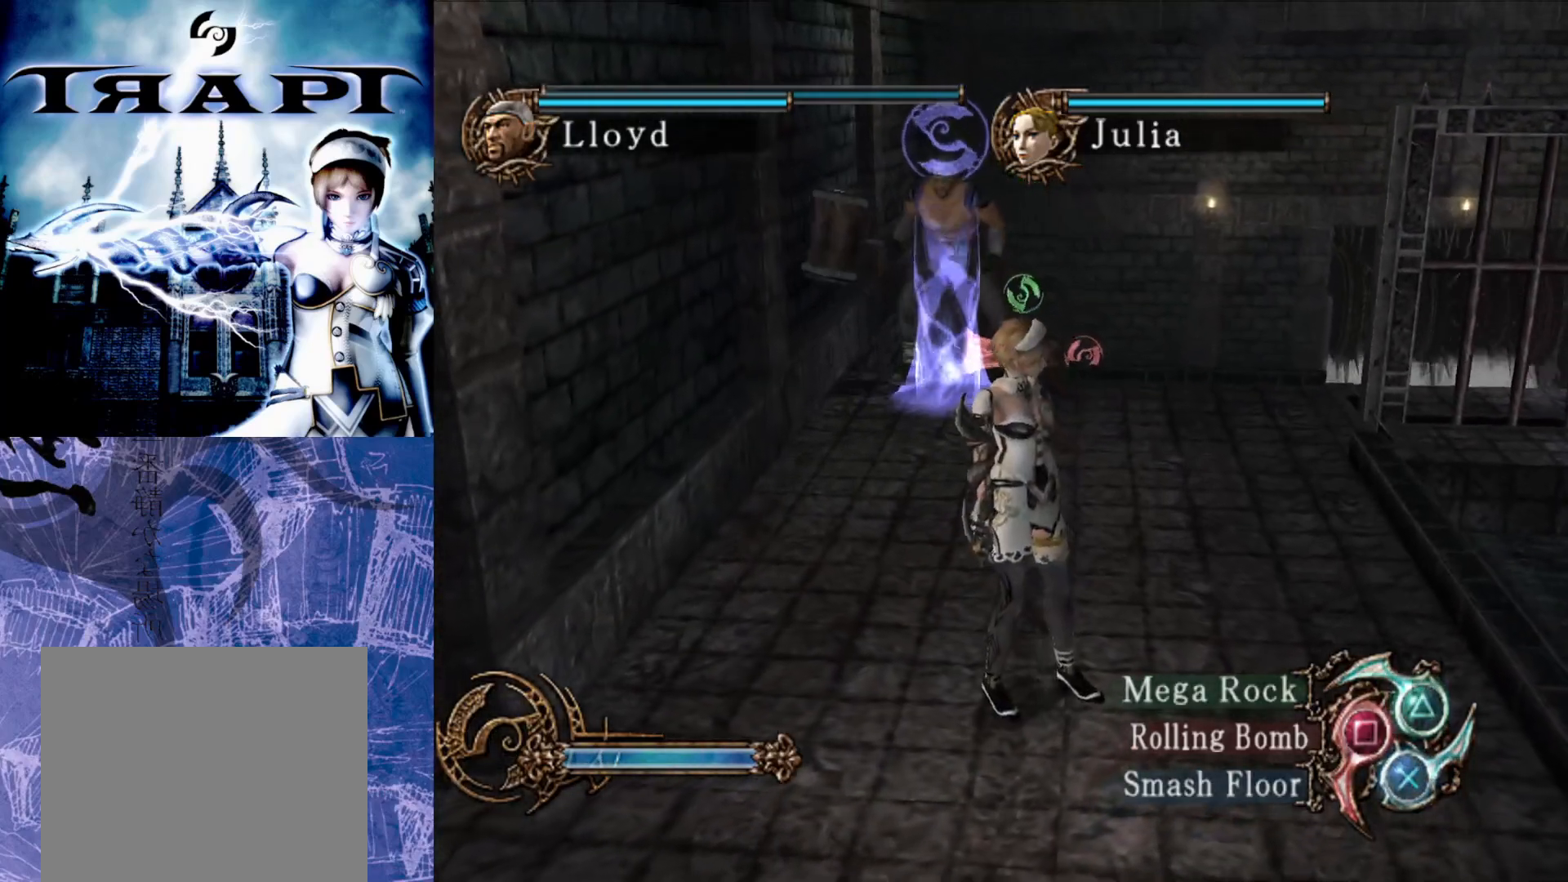
{"buttons": ["R2"], "left_stick": "center", "right_stick": "center", "events": [[117, "CROSS", "down"], [233, "CROSS", "up"]]}
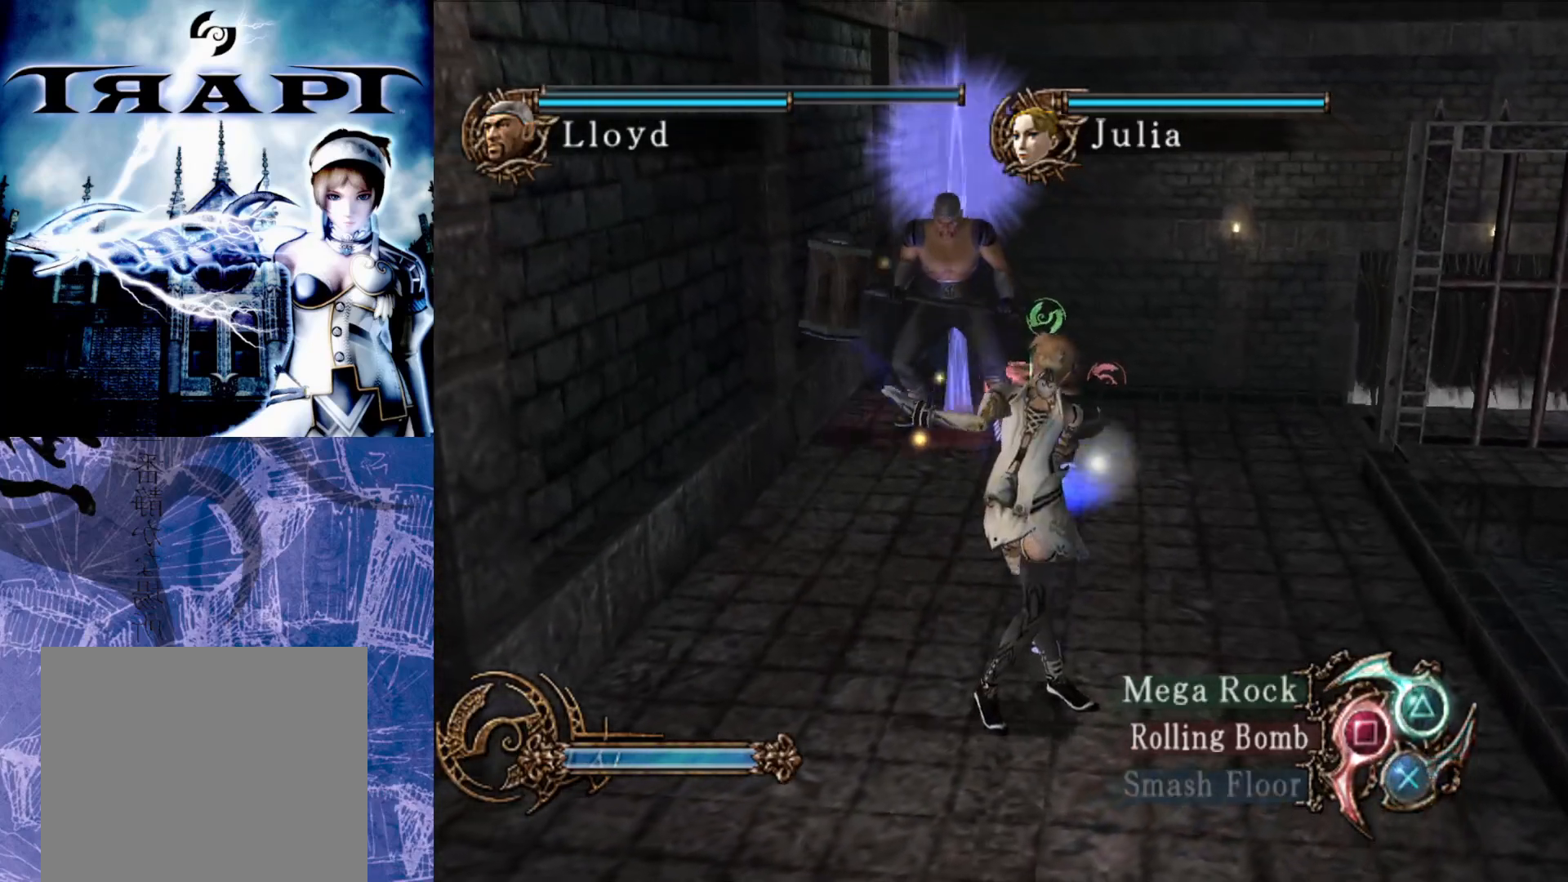
{"buttons": ["R2"], "left_stick": "center", "right_stick": "center", "events": []}
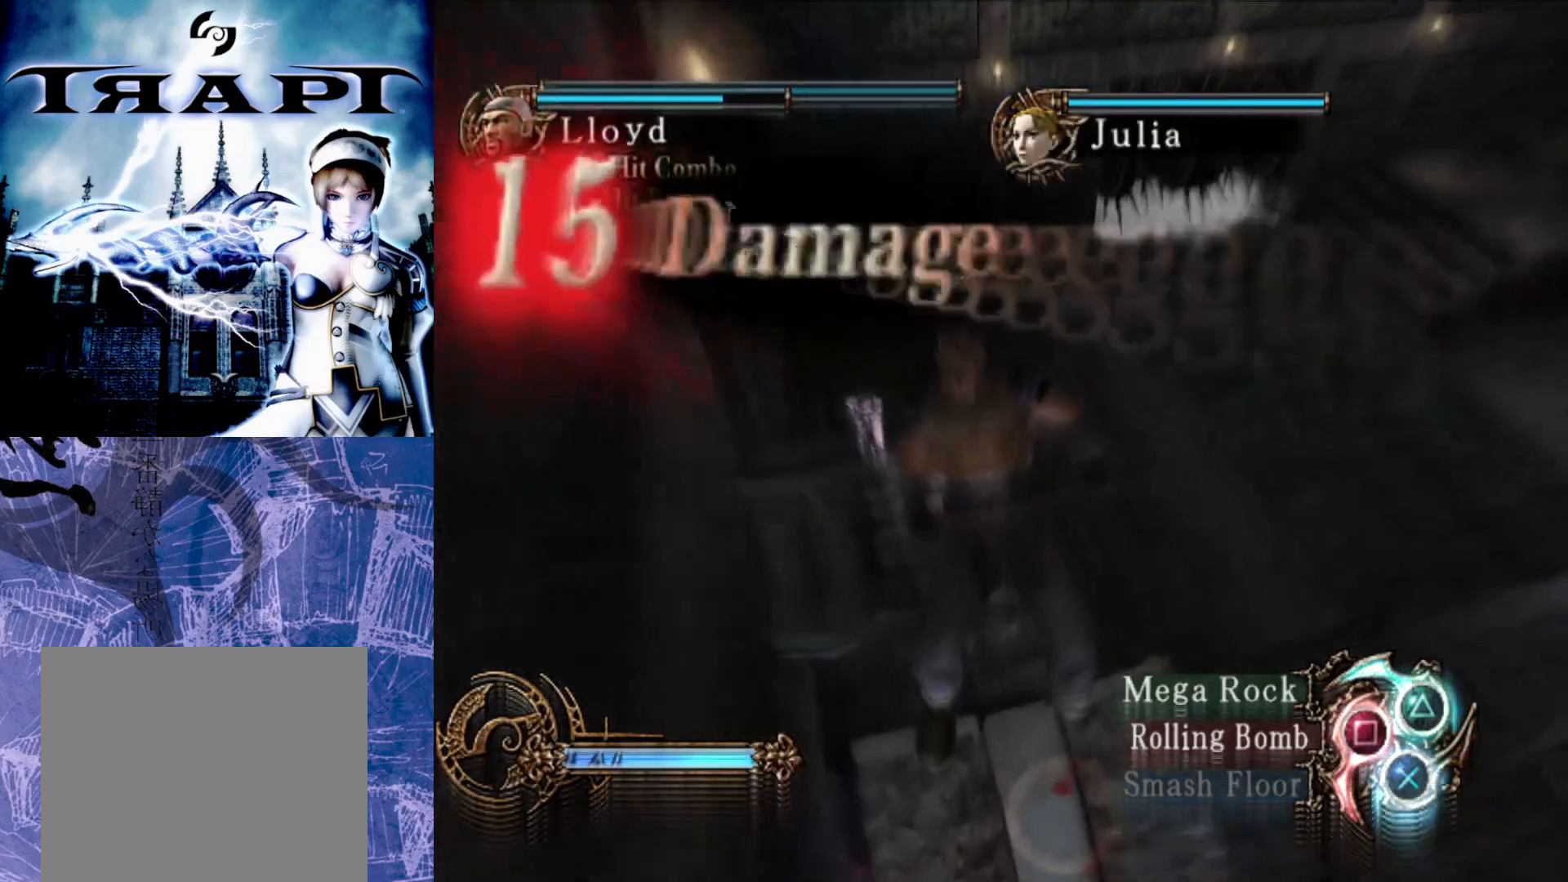
{"buttons": ["R2"], "left_stick": "center", "right_stick": "center", "events": []}
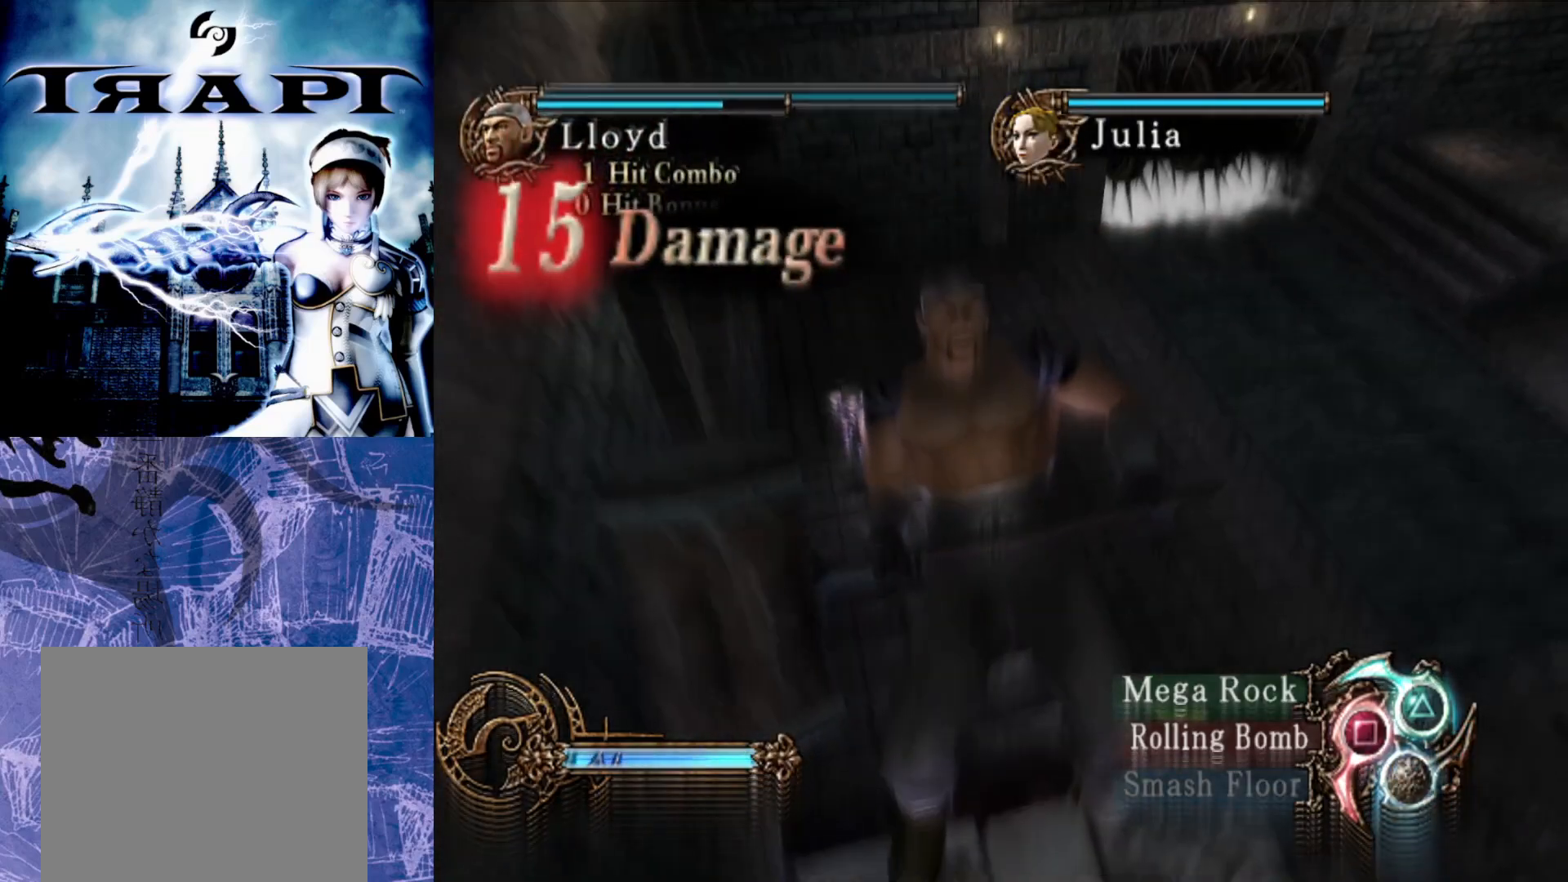
{"buttons": ["R2"], "left_stick": "center", "right_stick": "center", "events": []}
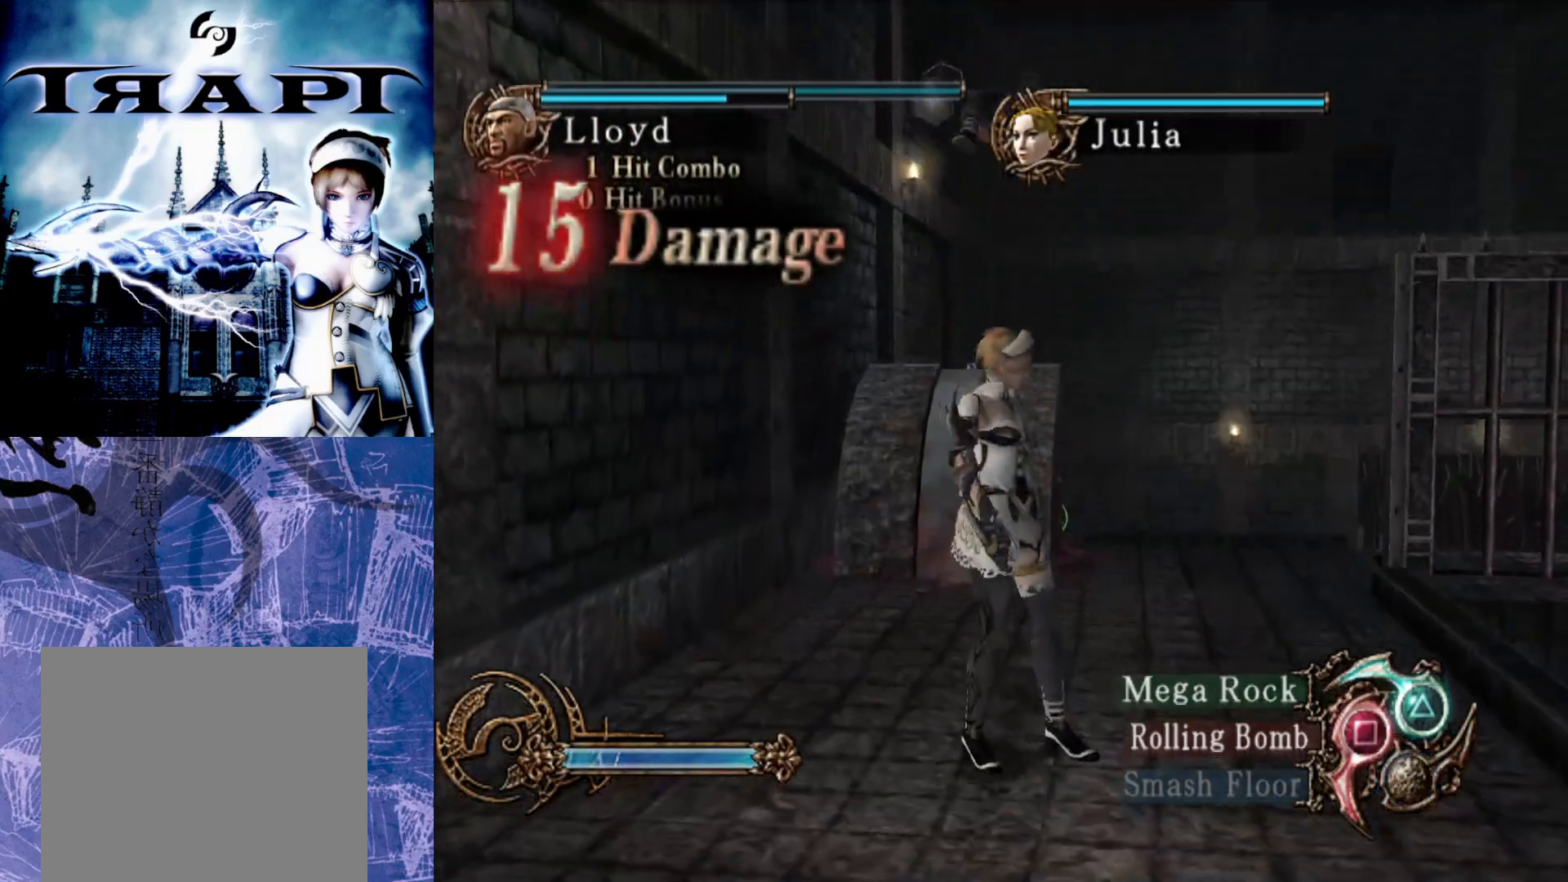
{"buttons": ["R2"], "left_stick": "center", "right_stick": "center", "events": [[150, "TRIANGLE", "down"], [300, "TRIANGLE", "up"]]}
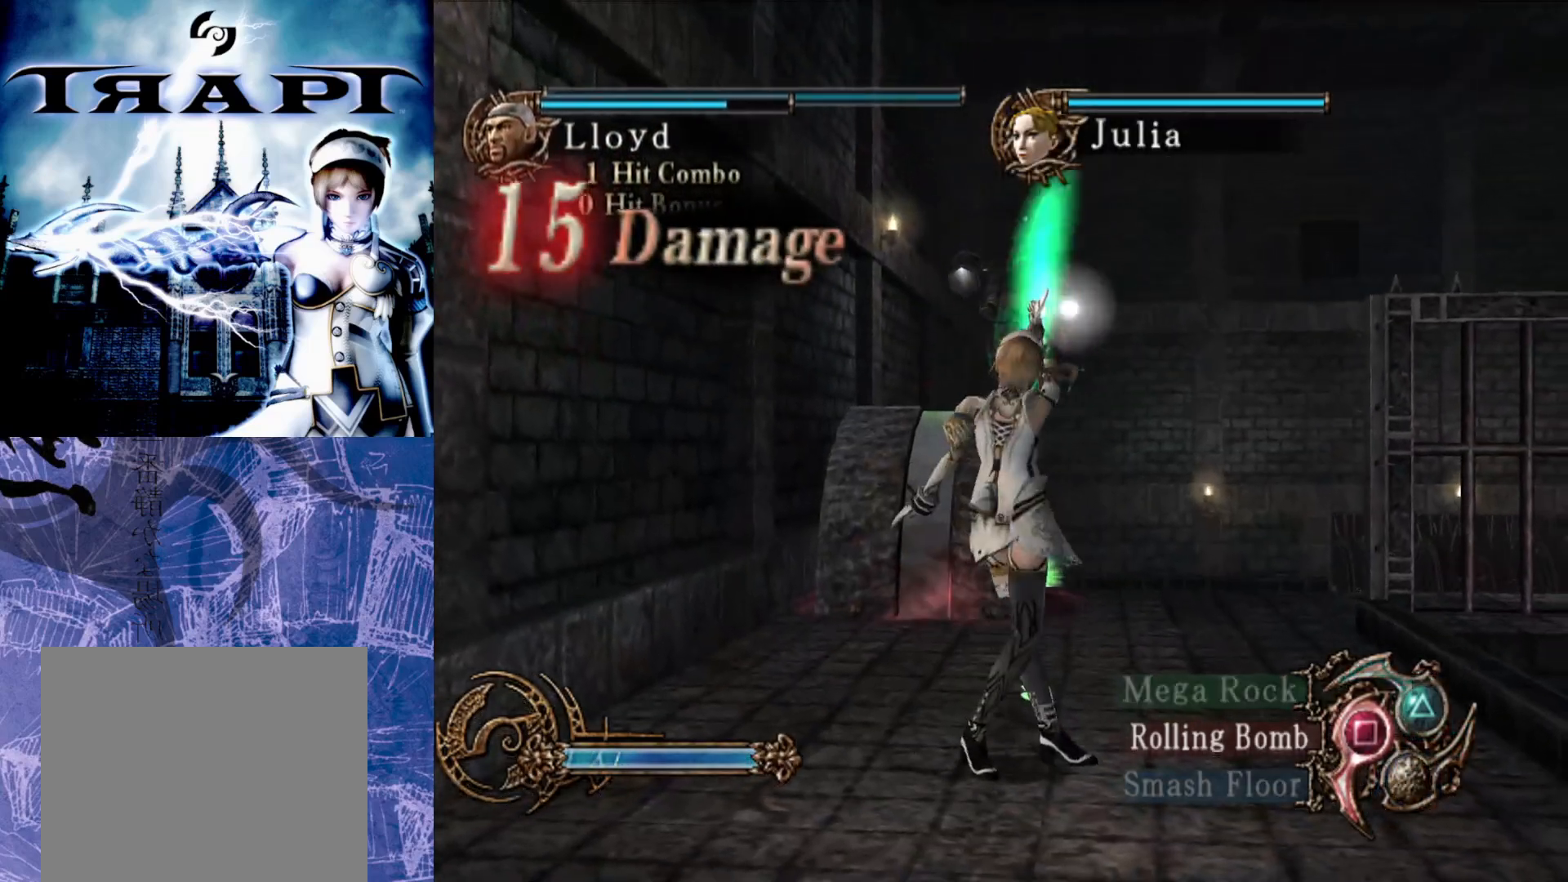
{"buttons": ["R2"], "left_stick": "center", "right_stick": "center", "events": []}
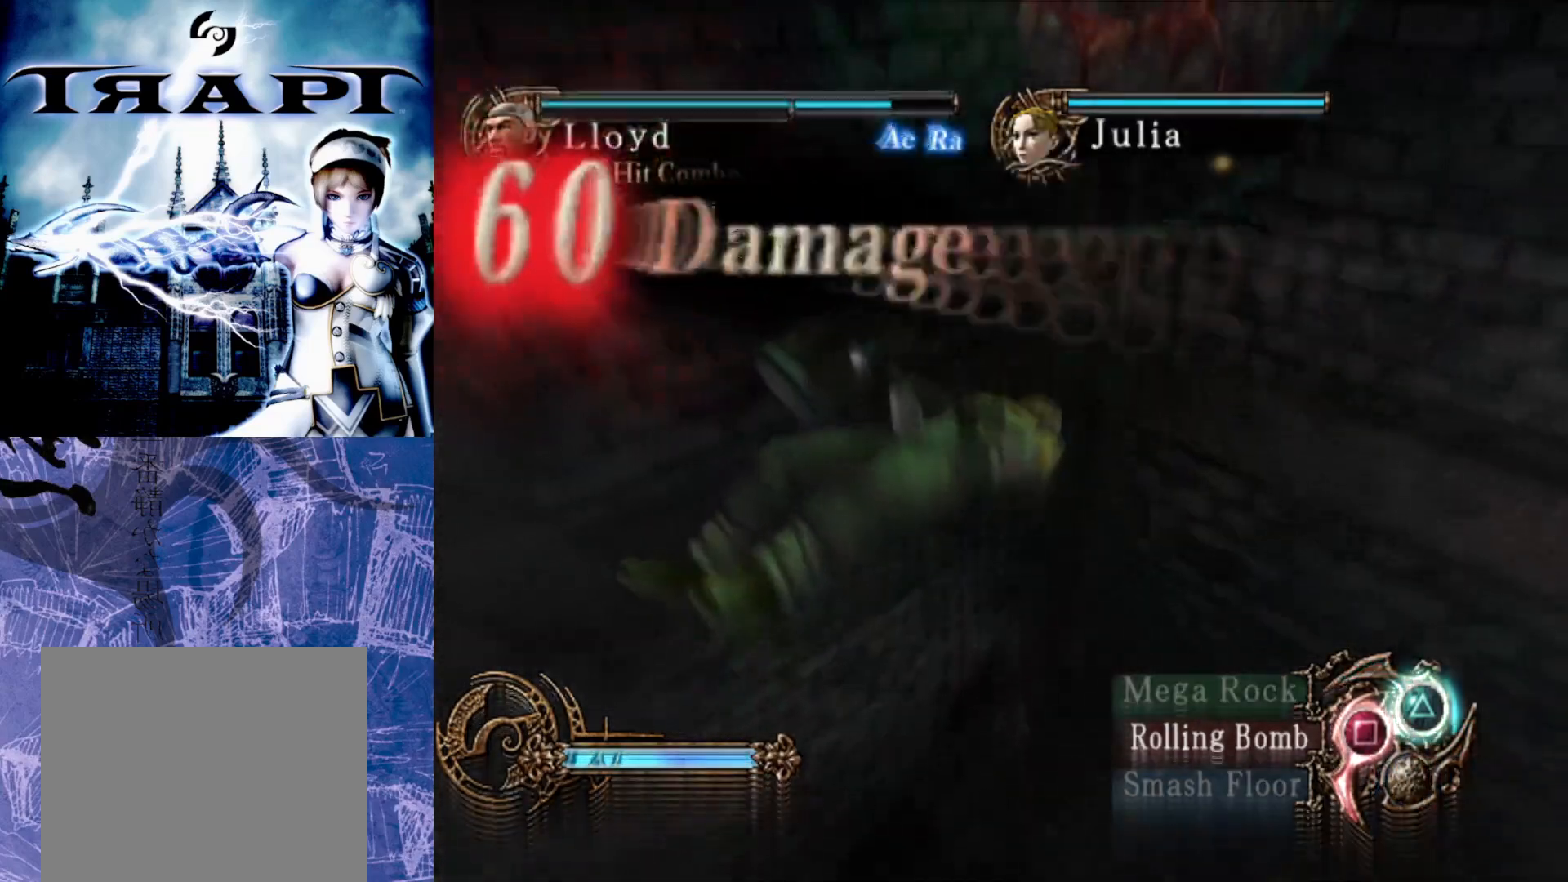
{"buttons": ["R2"], "left_stick": "center", "right_stick": "center", "events": []}
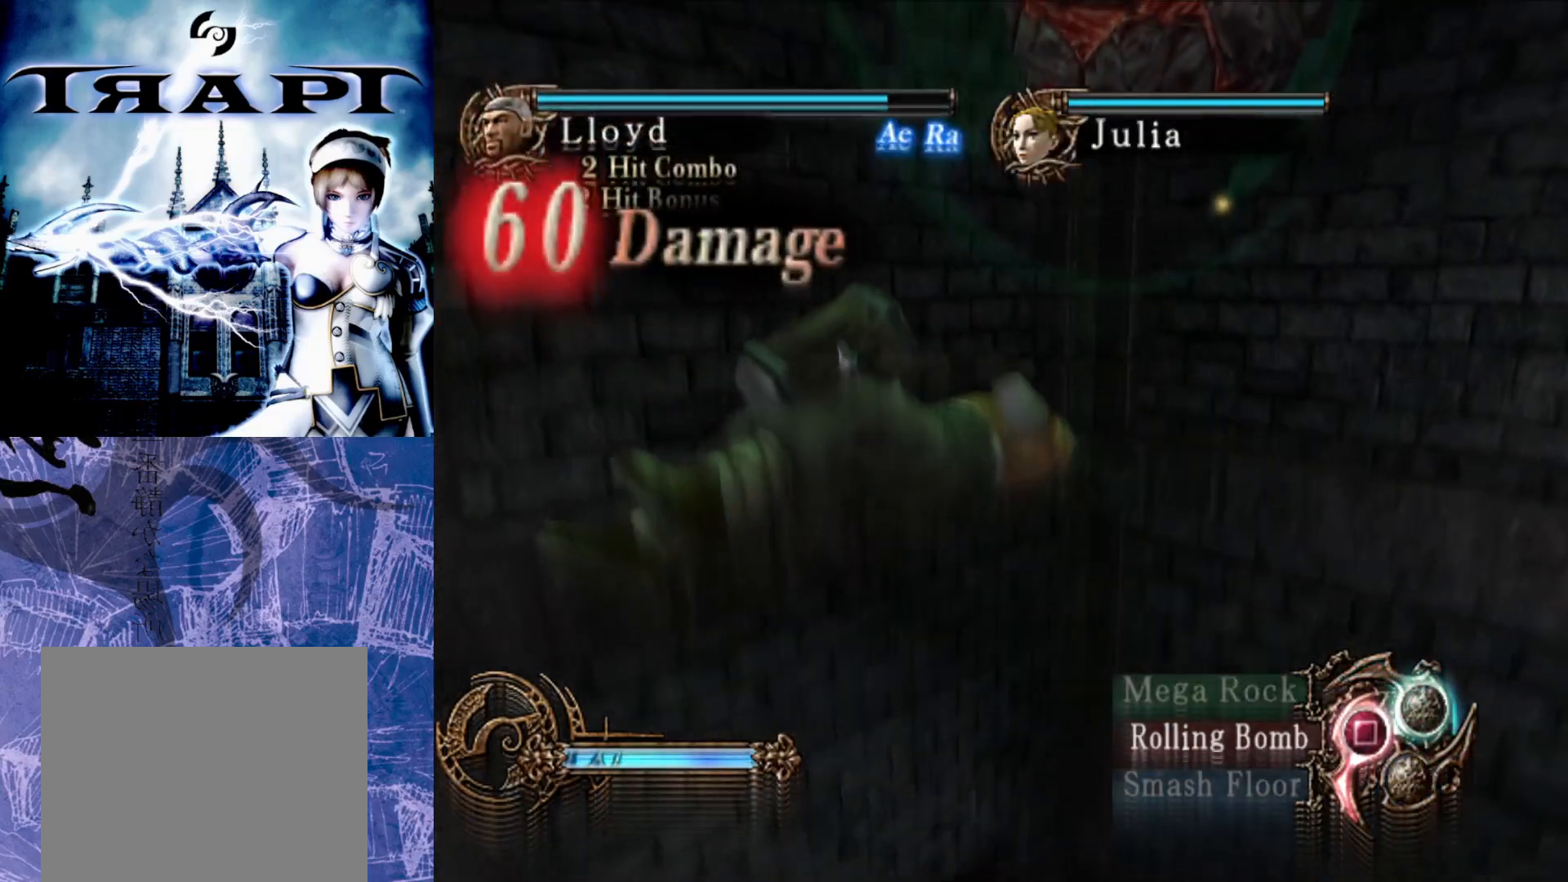
{"buttons": ["R2"], "left_stick": "center", "right_stick": "center", "events": []}
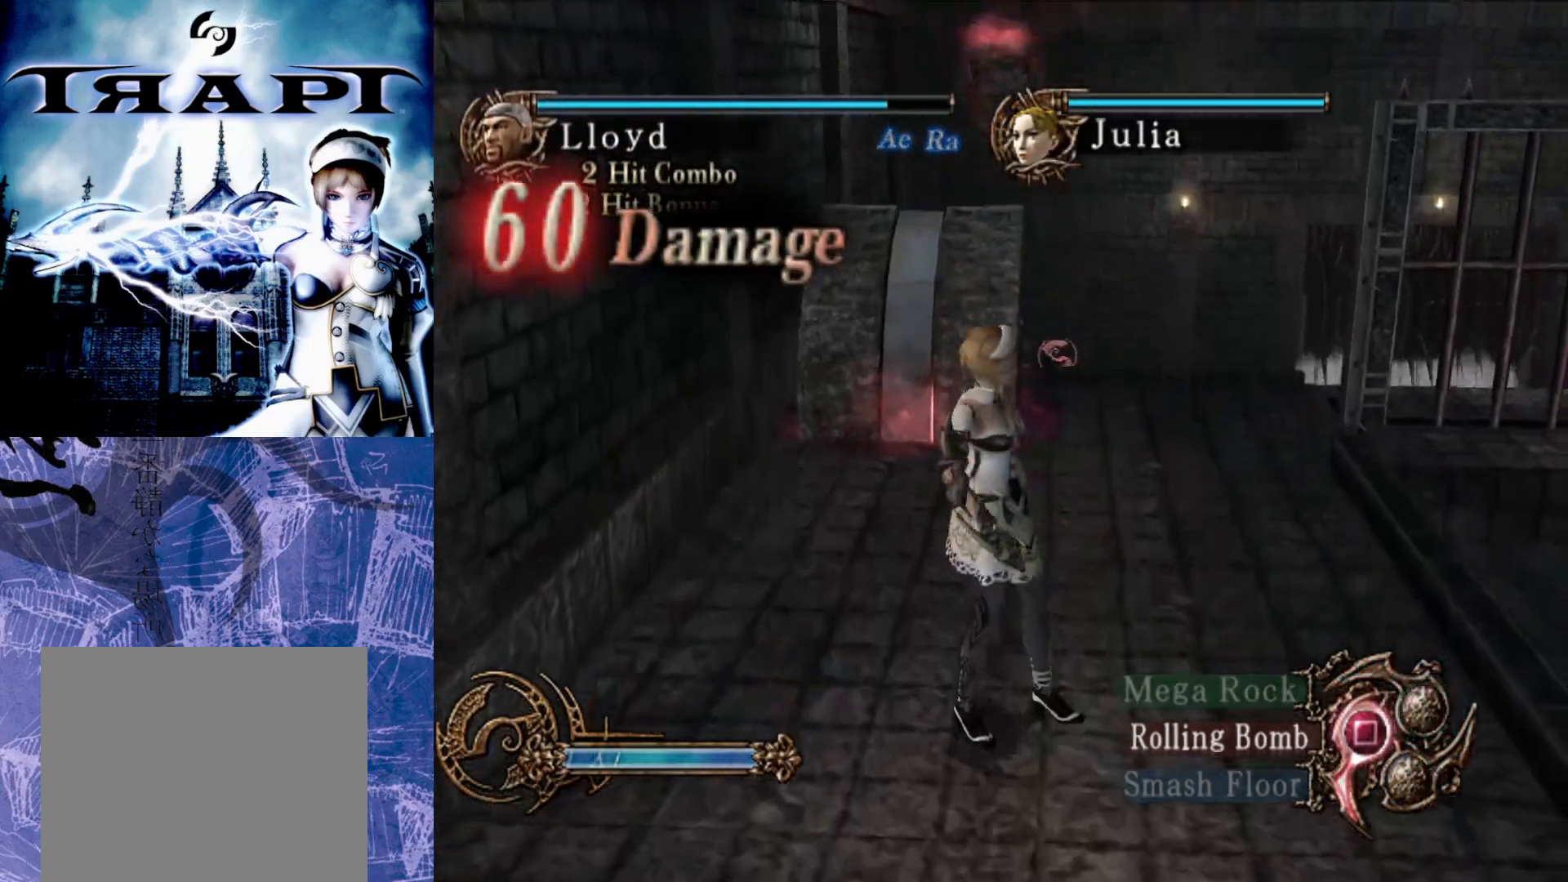
{"buttons": ["R2"], "left_stick": "center", "right_stick": "center", "events": [[133, "SQUARE", "down"], [250, "SQUARE", "up"]]}
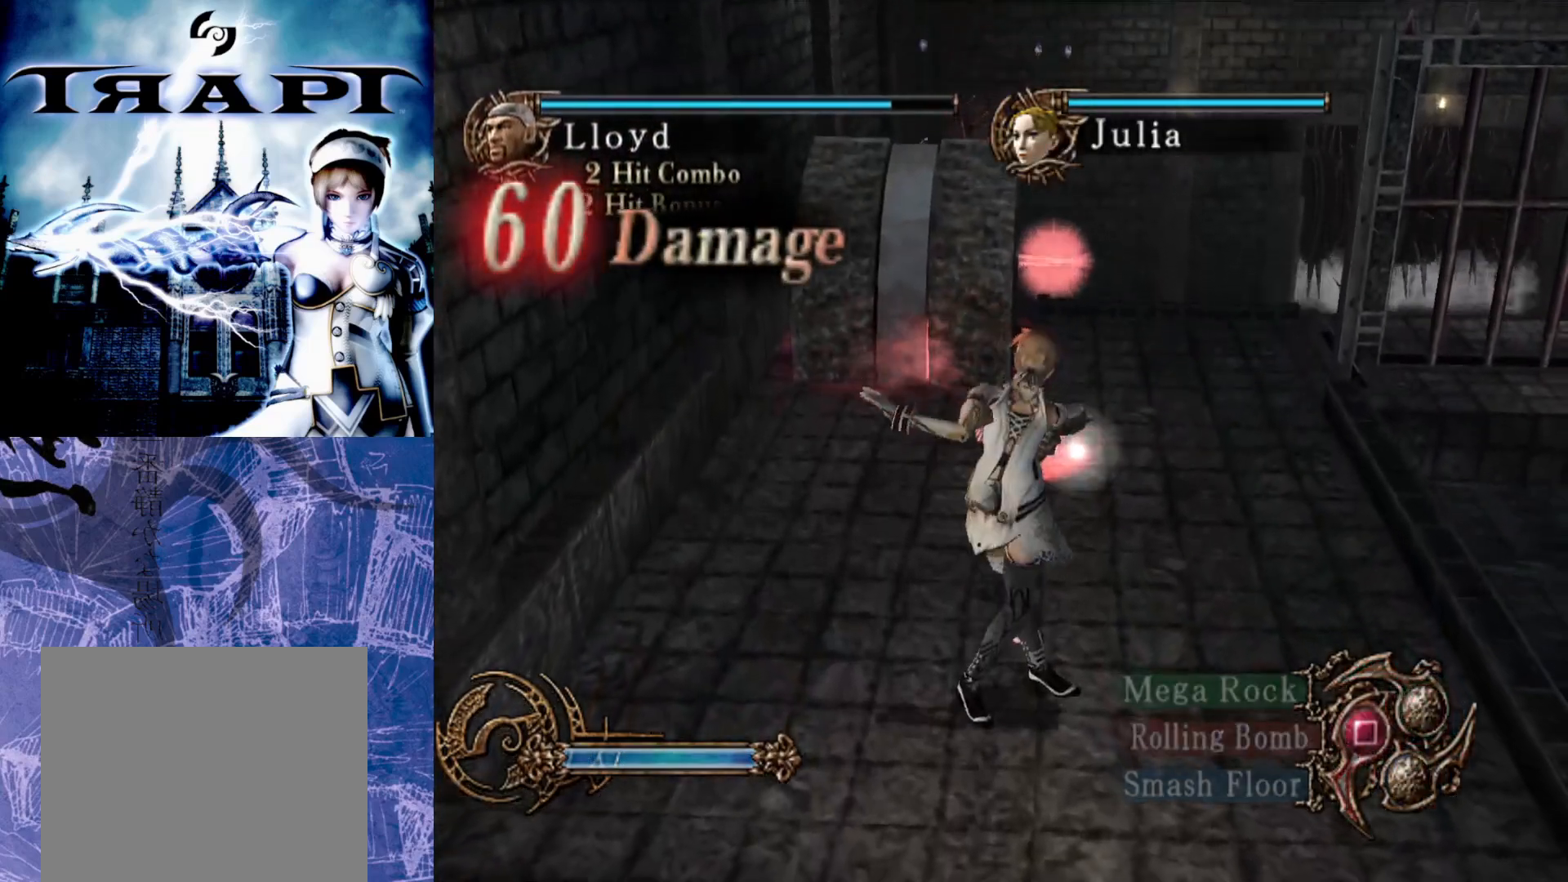
{"buttons": ["R2"], "left_stick": "center", "right_stick": "center", "events": []}
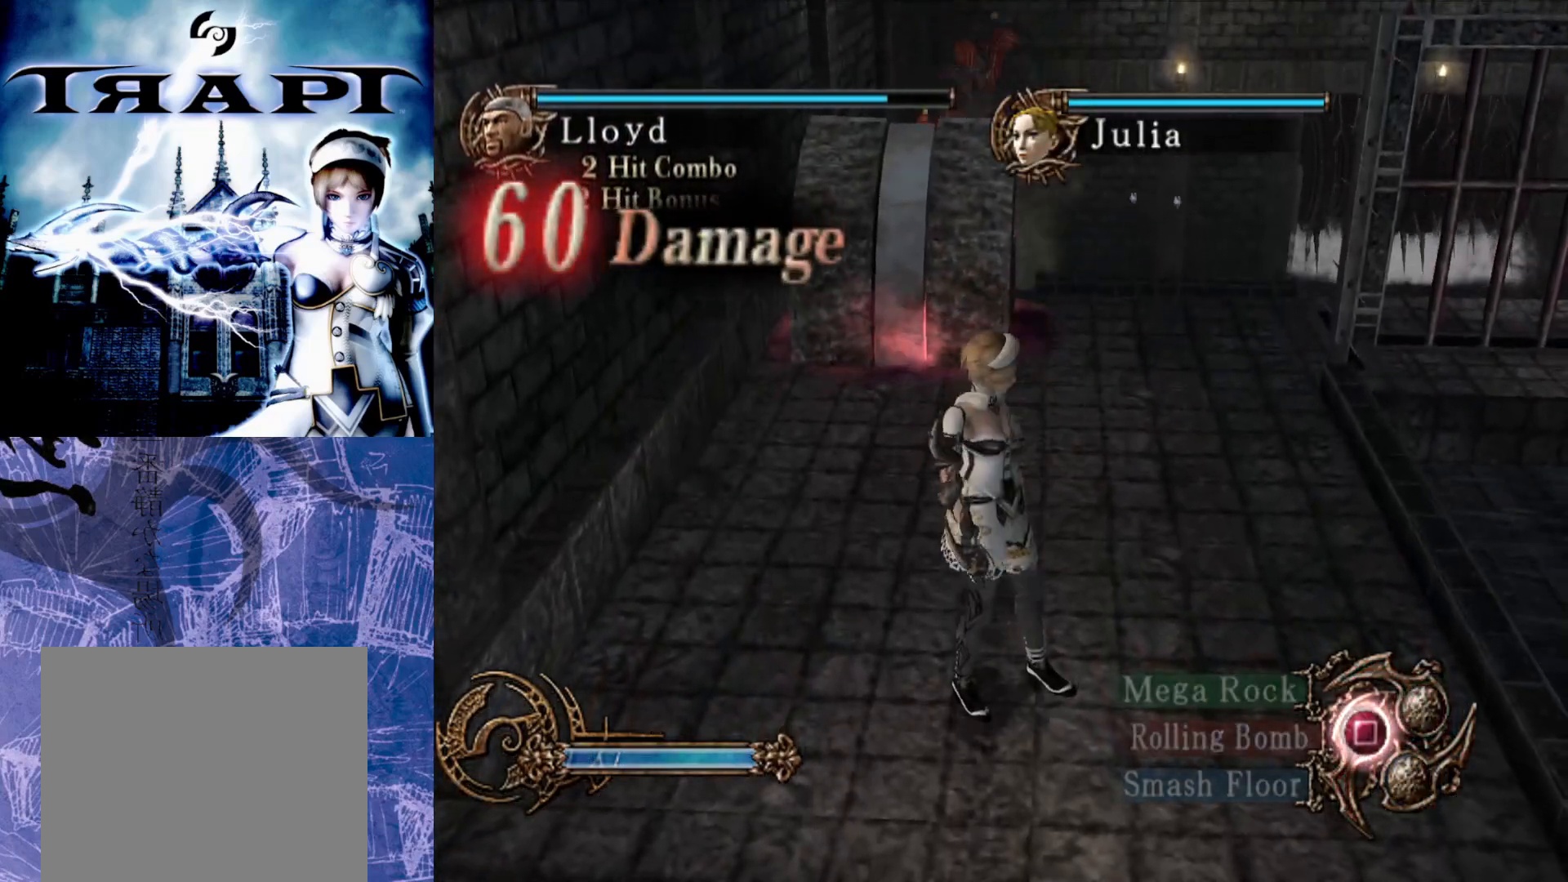
{"buttons": ["R2"], "left_stick": "center", "right_stick": "center", "events": []}
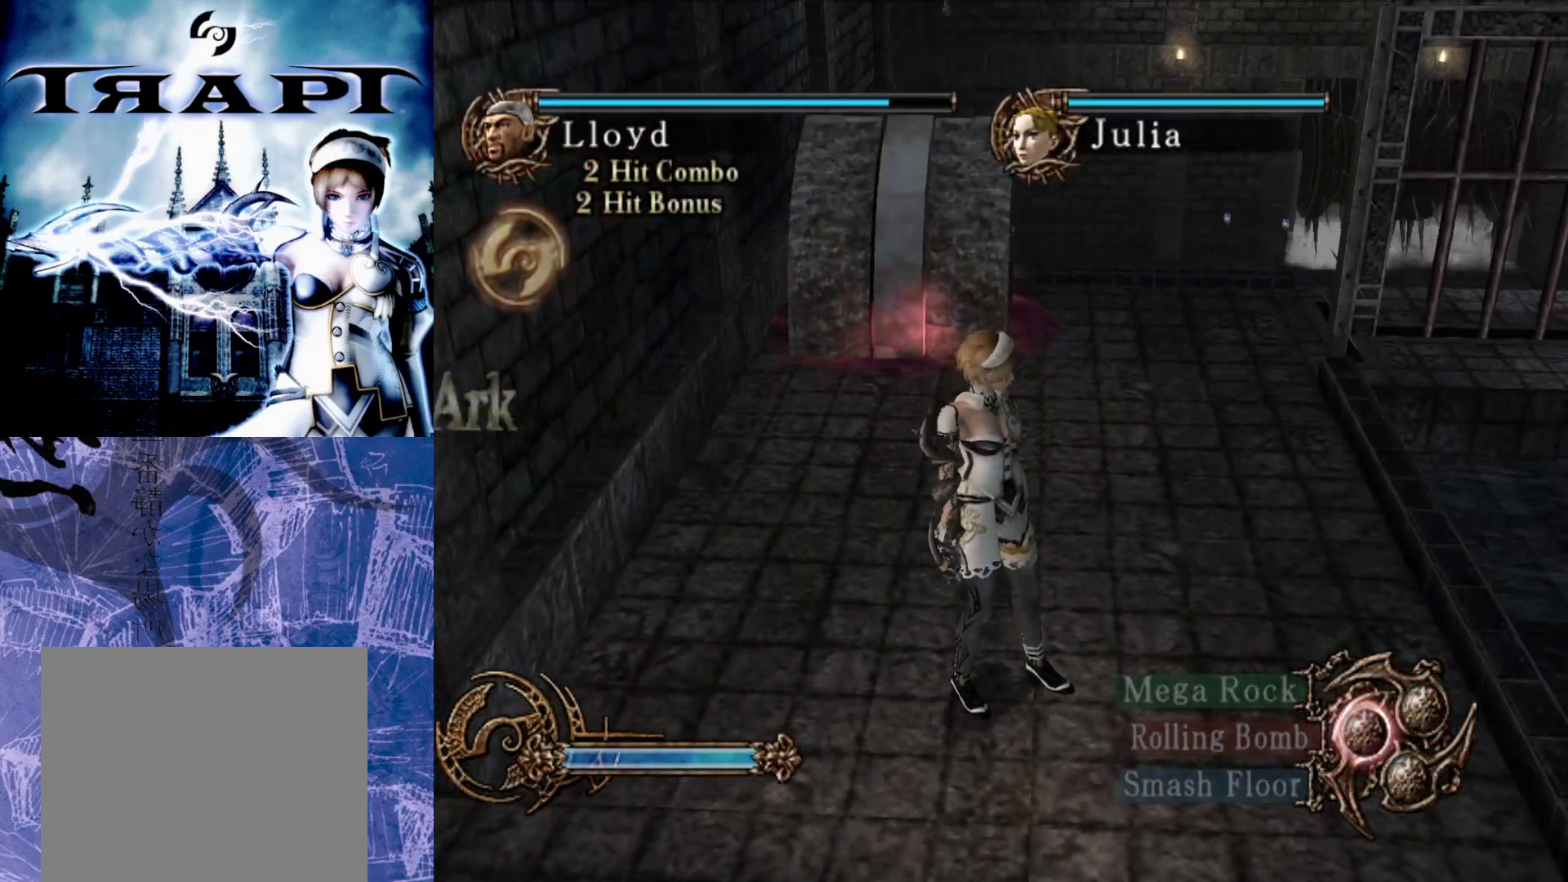
{"buttons": ["R2"], "left_stick": "left", "right_stick": "center", "events": [[500, "left_stick", "left"]]}
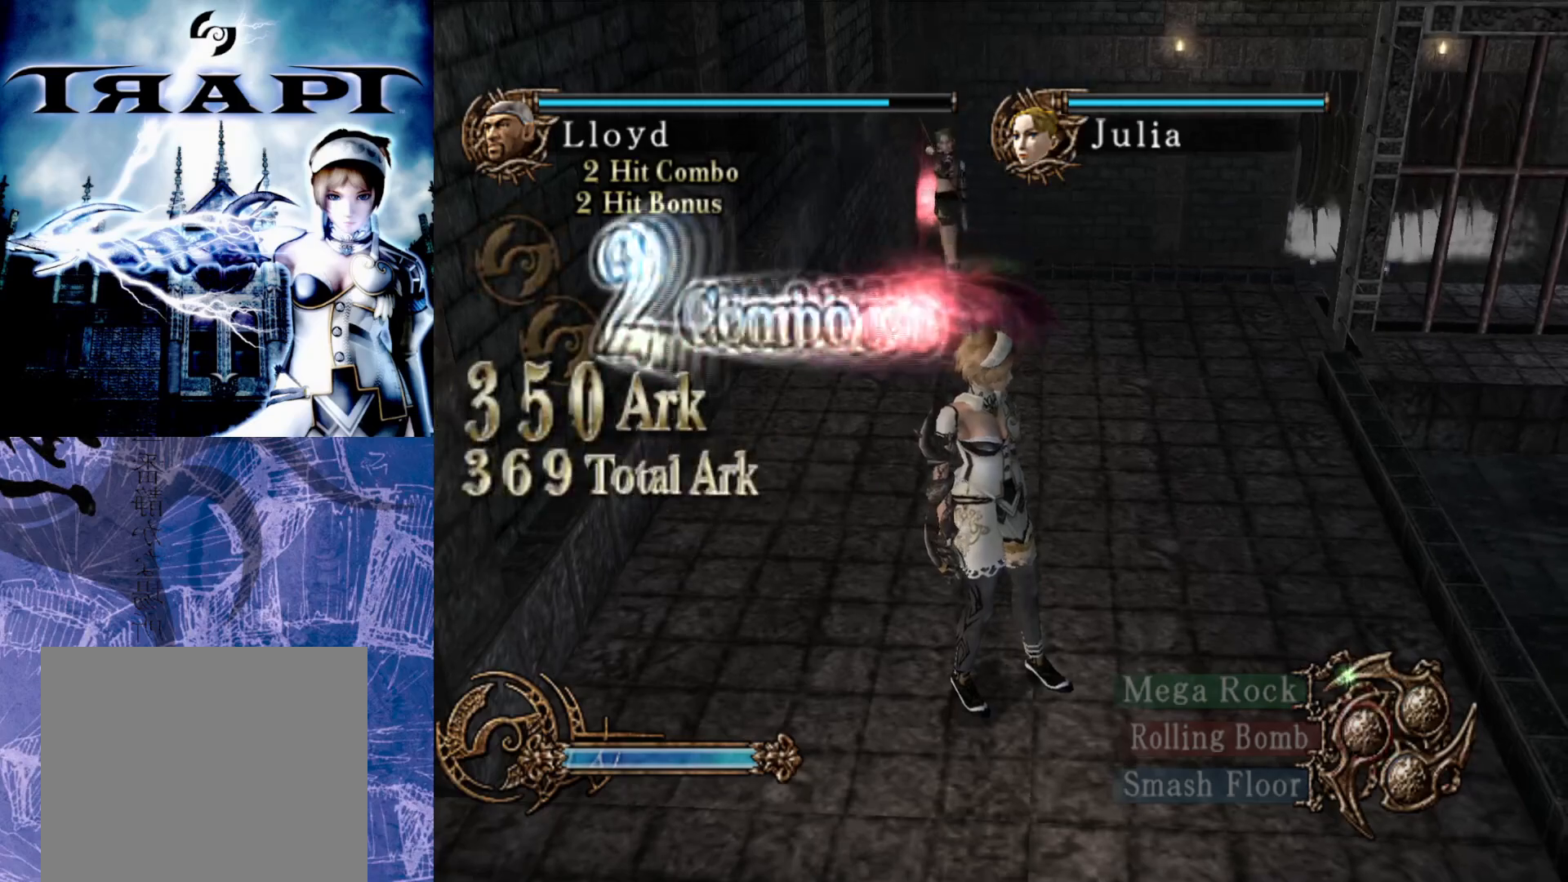
{"buttons": ["R2"], "left_stick": "down-left", "right_stick": "center", "events": [[317, "left_stick", "down-left"]]}
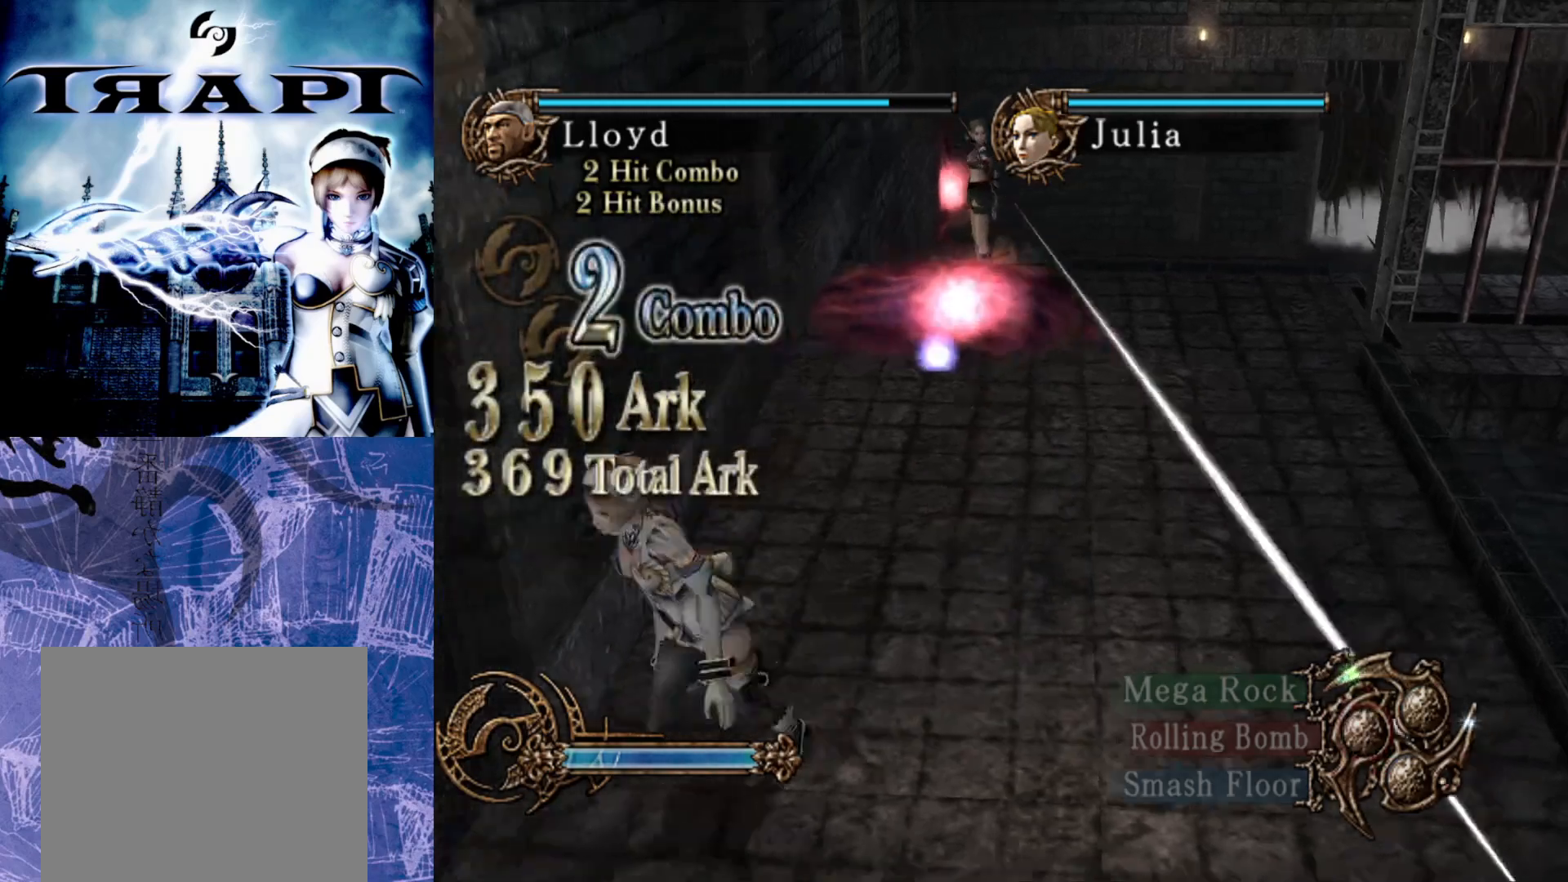
{"buttons": [], "left_stick": "left", "right_stick": "center", "events": [[117, "left_stick", "left"], [150, "R2", "up"]]}
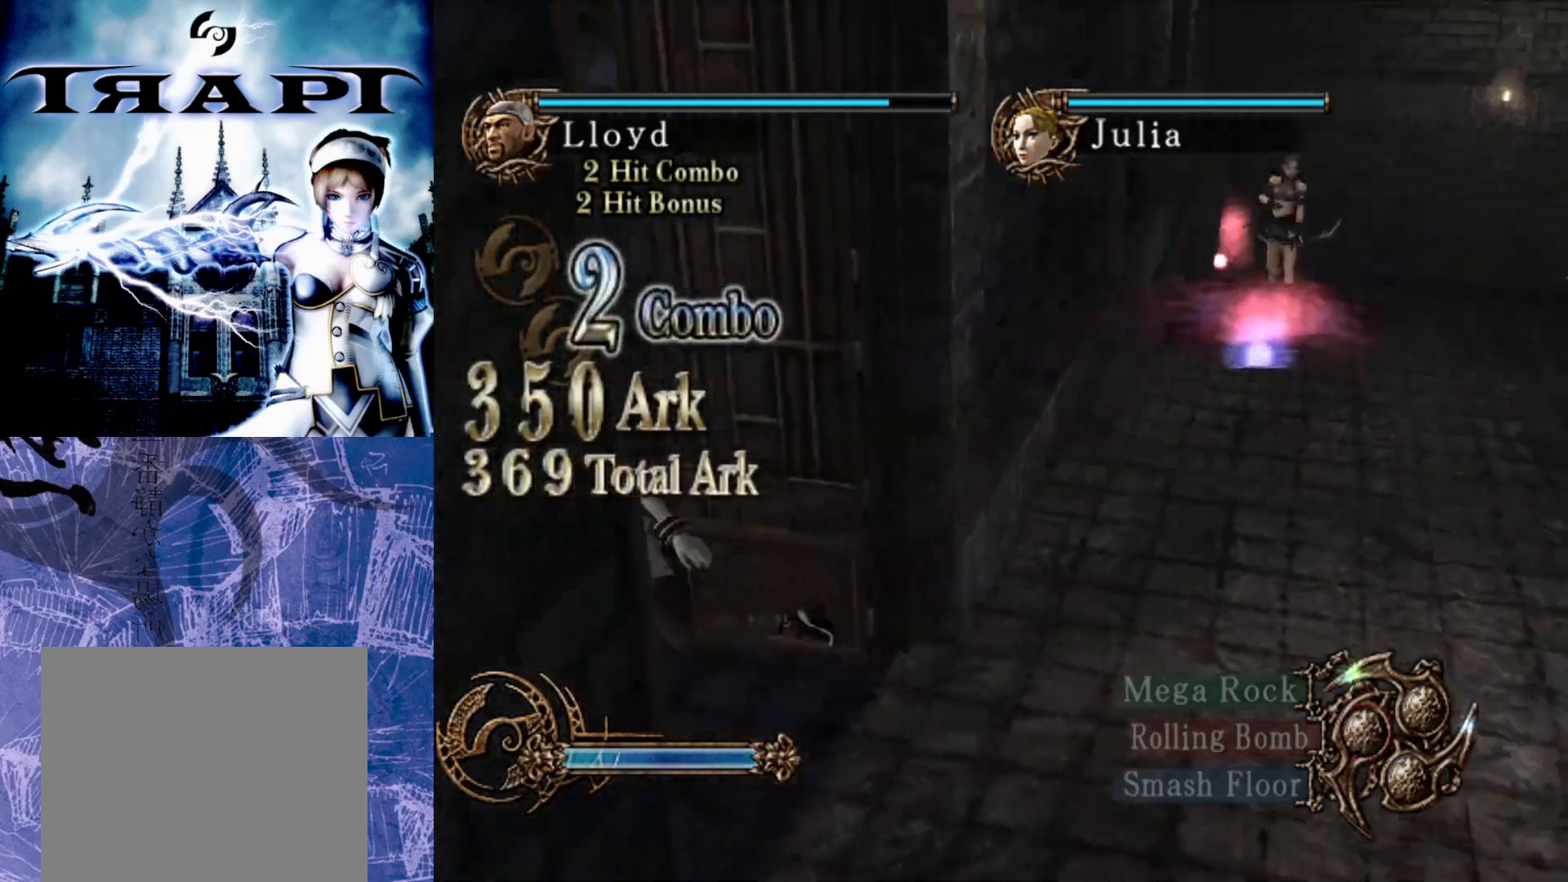
{"buttons": [], "left_stick": "up", "right_stick": "center", "events": [[83, "left_stick", "up-left"], [500, "left_stick", "up"]]}
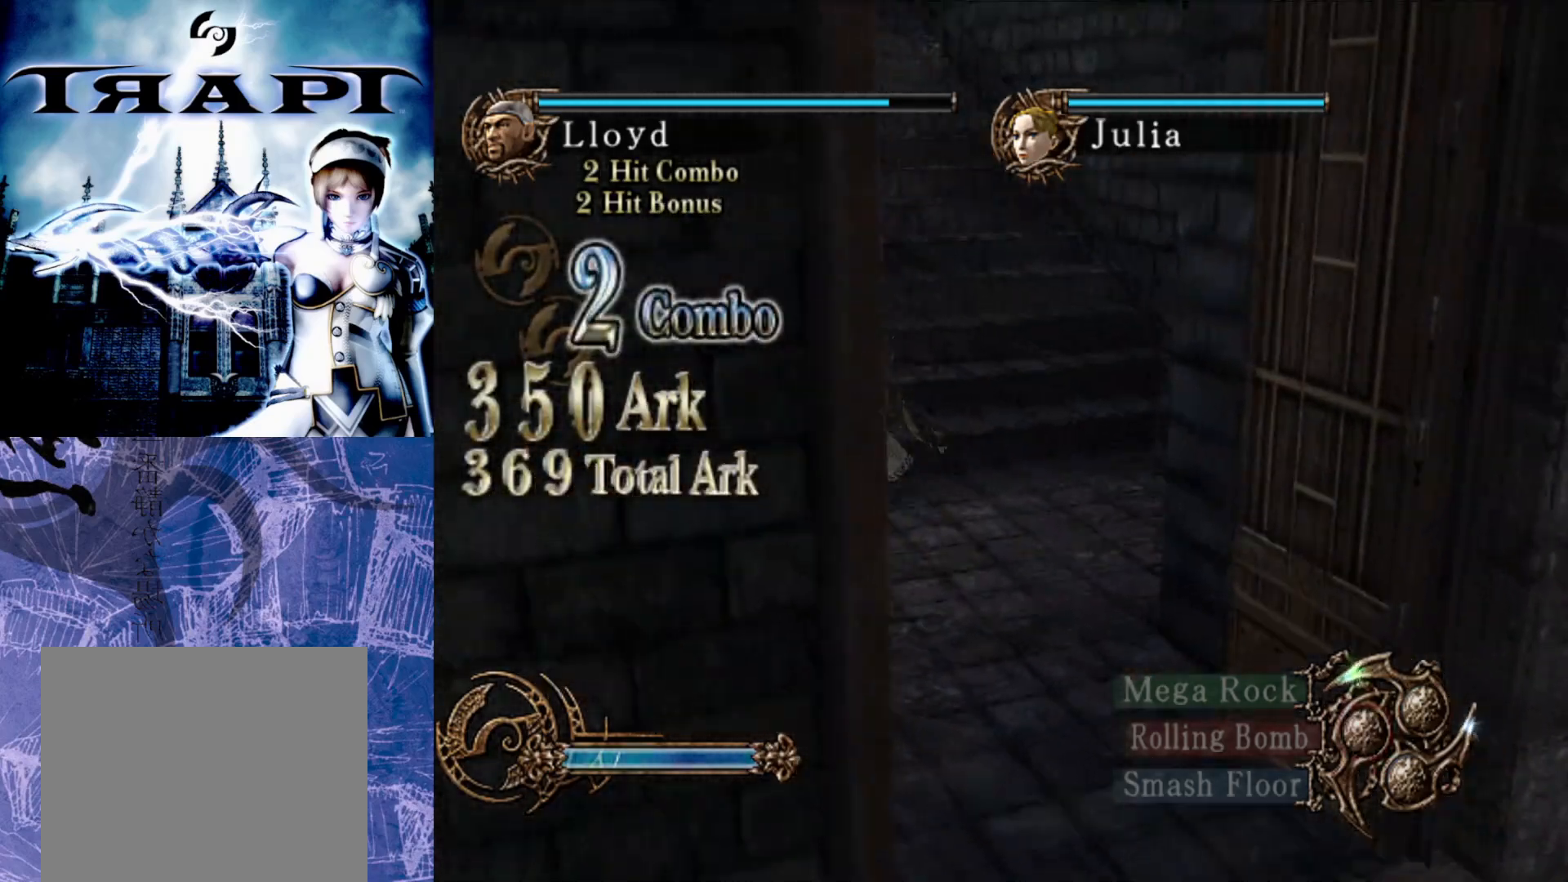
{"buttons": [], "left_stick": "up", "right_stick": "center", "events": []}
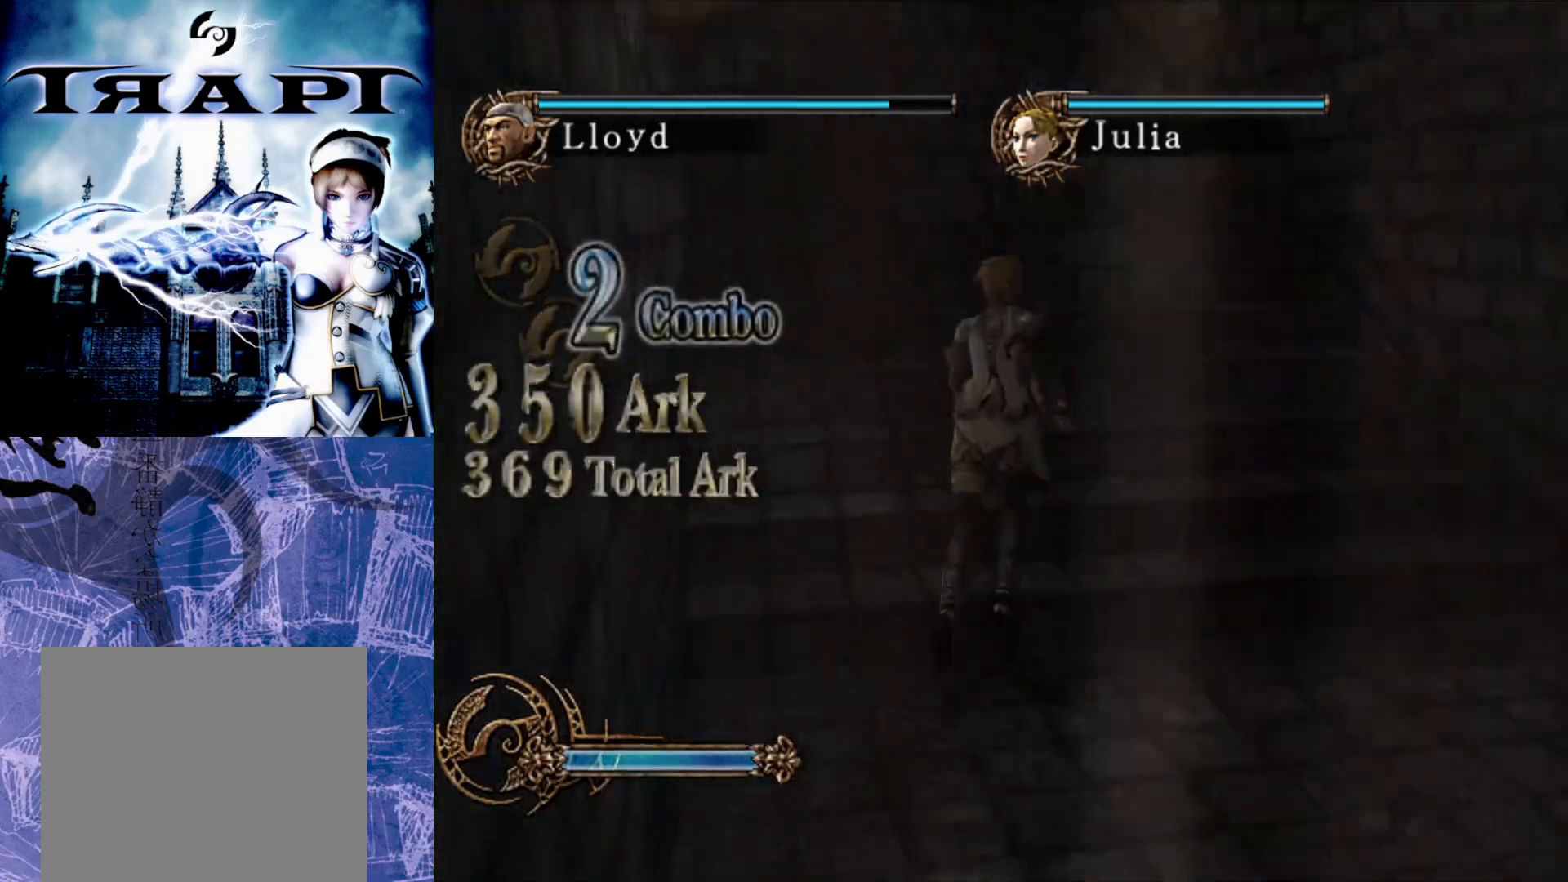
{"buttons": [], "left_stick": "up", "right_stick": "center", "events": []}
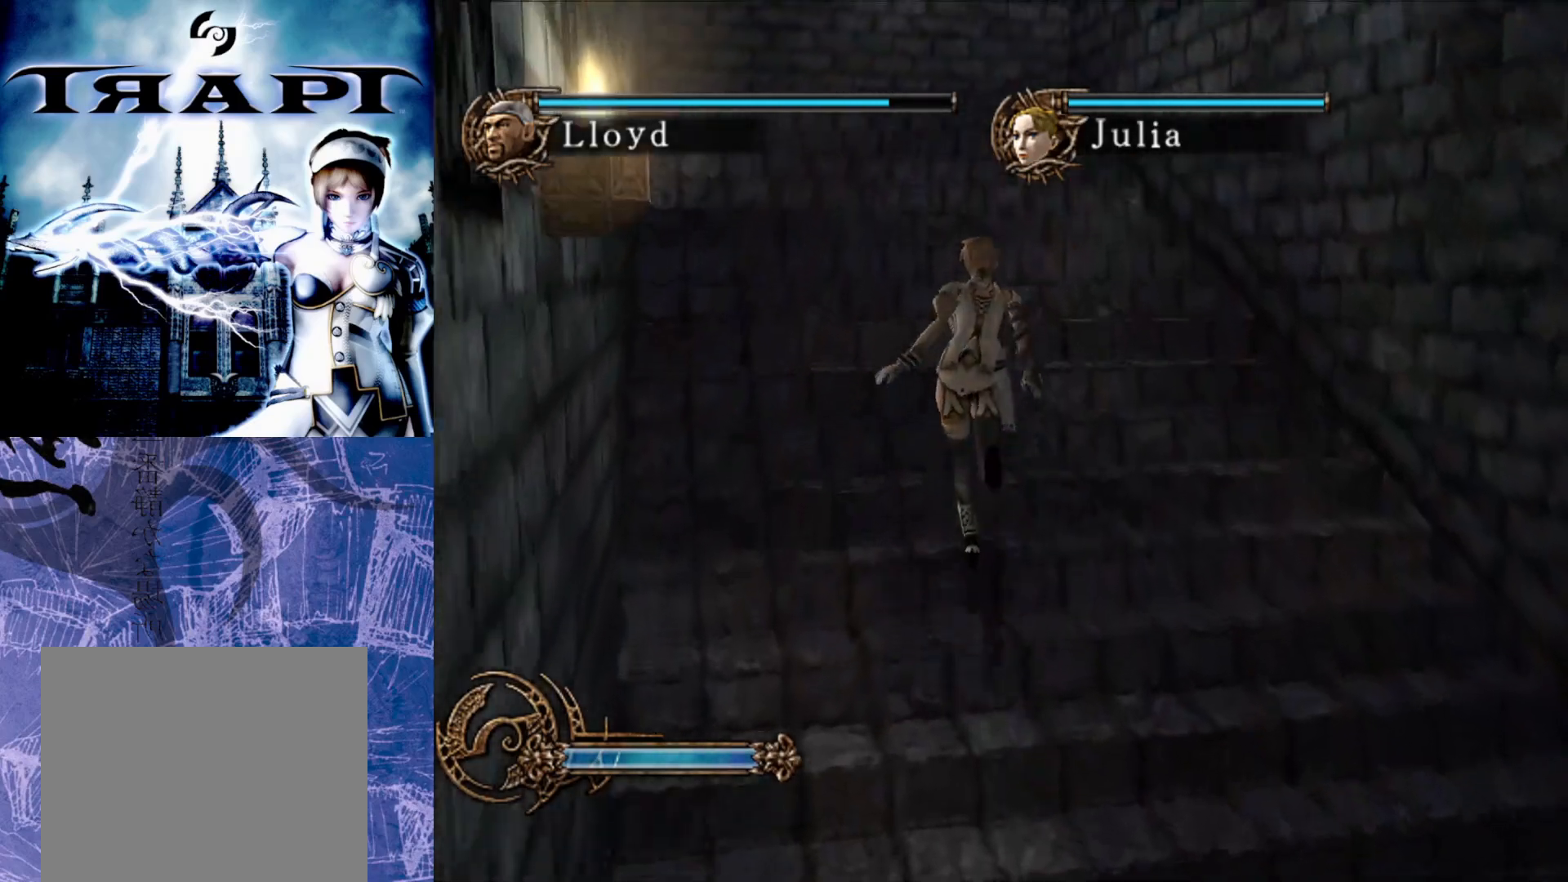
{"buttons": [], "left_stick": "up", "right_stick": "center", "events": []}
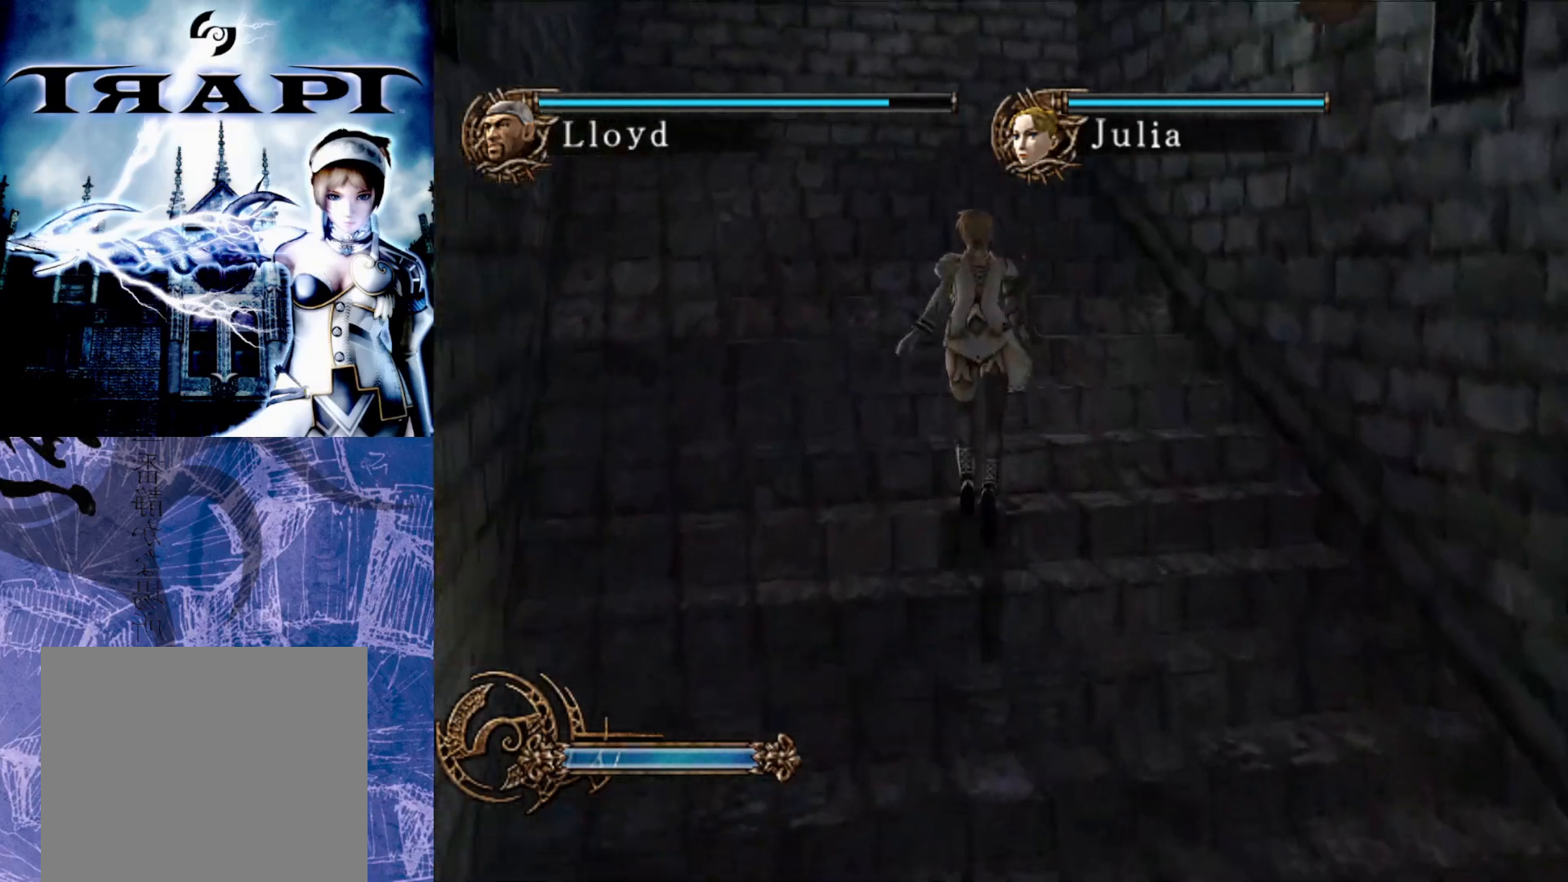
{"buttons": [], "left_stick": "up", "right_stick": "center", "events": []}
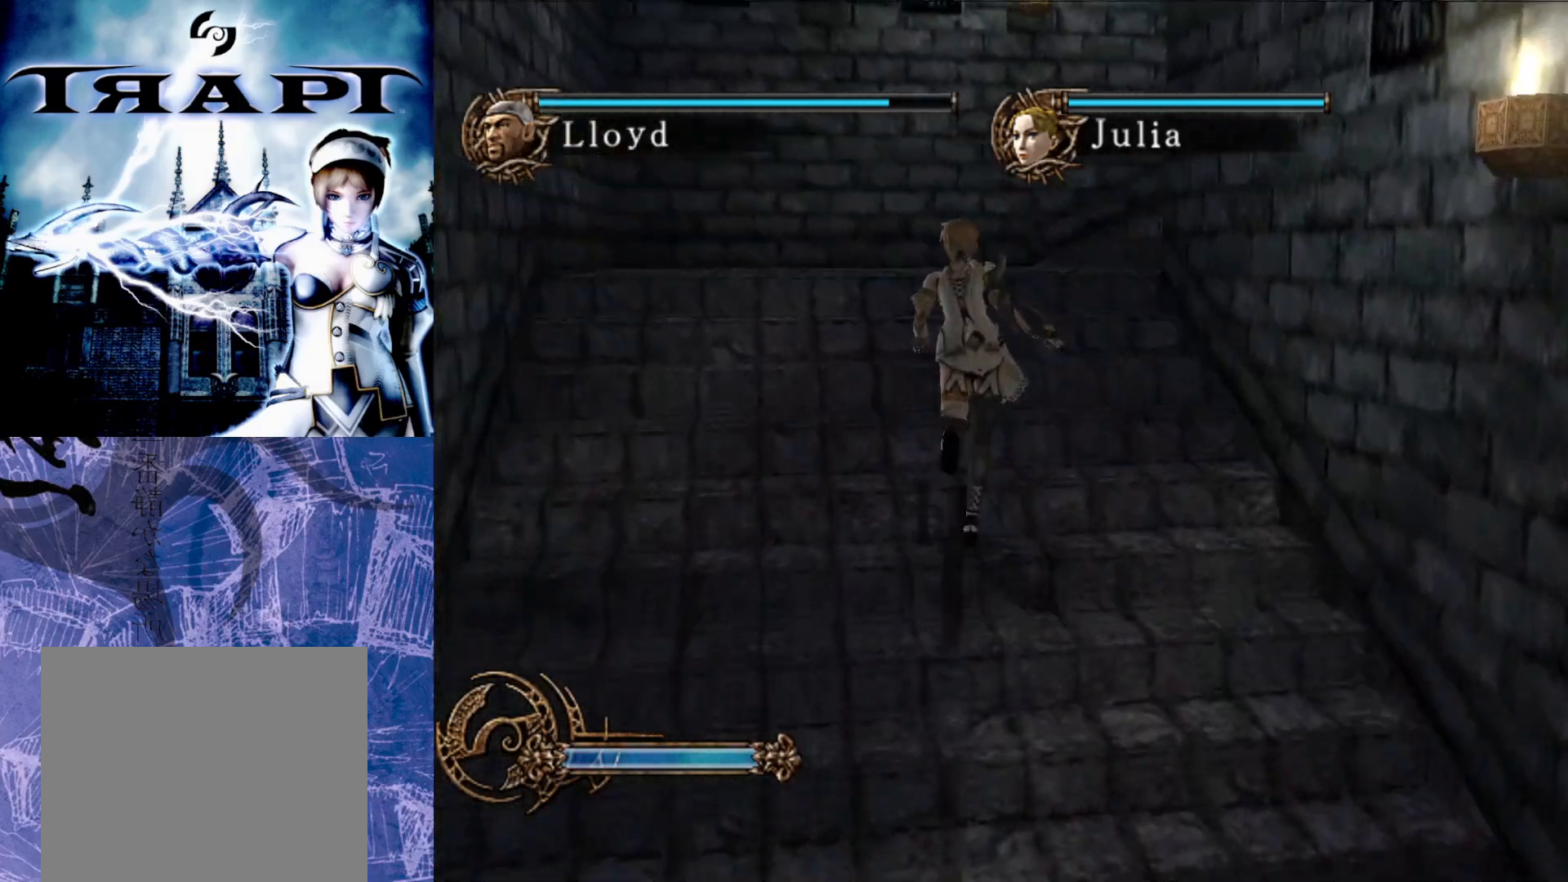
{"buttons": [], "left_stick": "up", "right_stick": "center", "events": []}
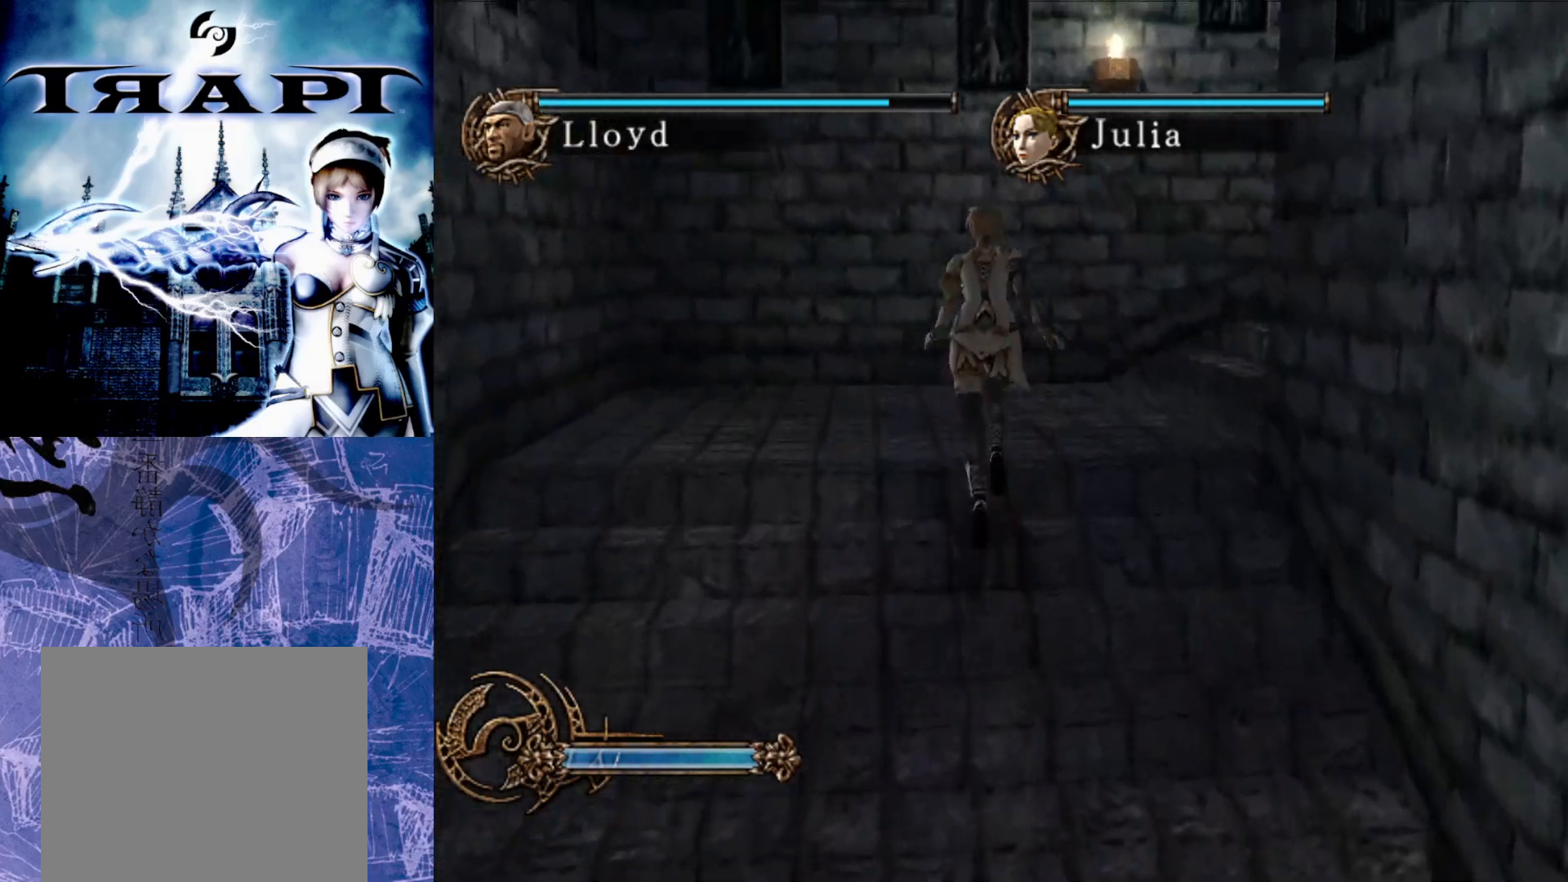
{"buttons": [], "left_stick": "up", "right_stick": "center", "events": []}
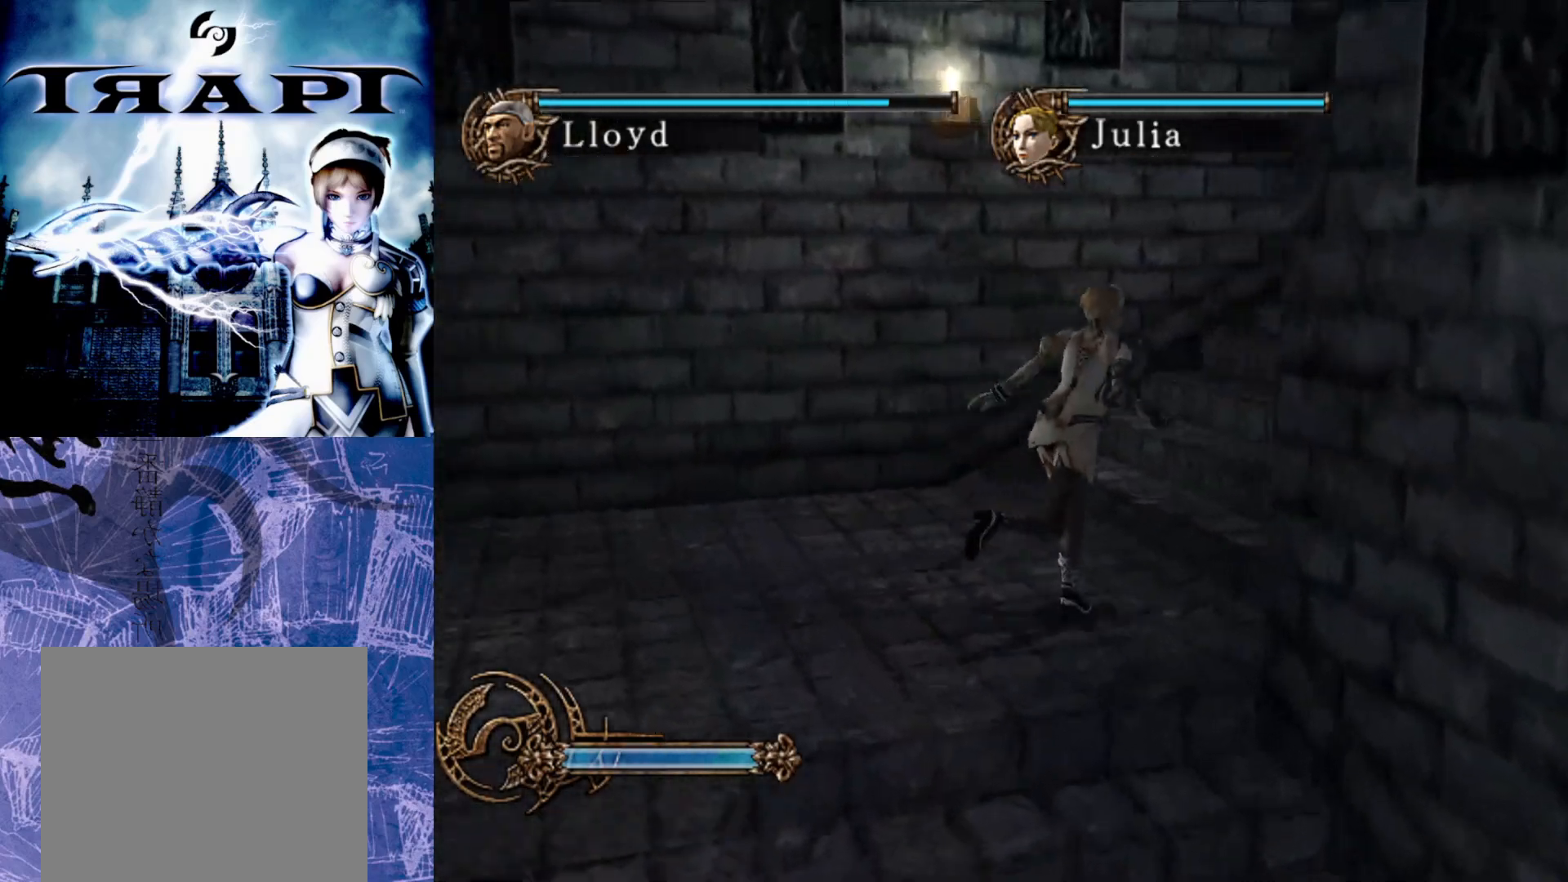
{"buttons": [], "left_stick": "up", "right_stick": "center", "events": []}
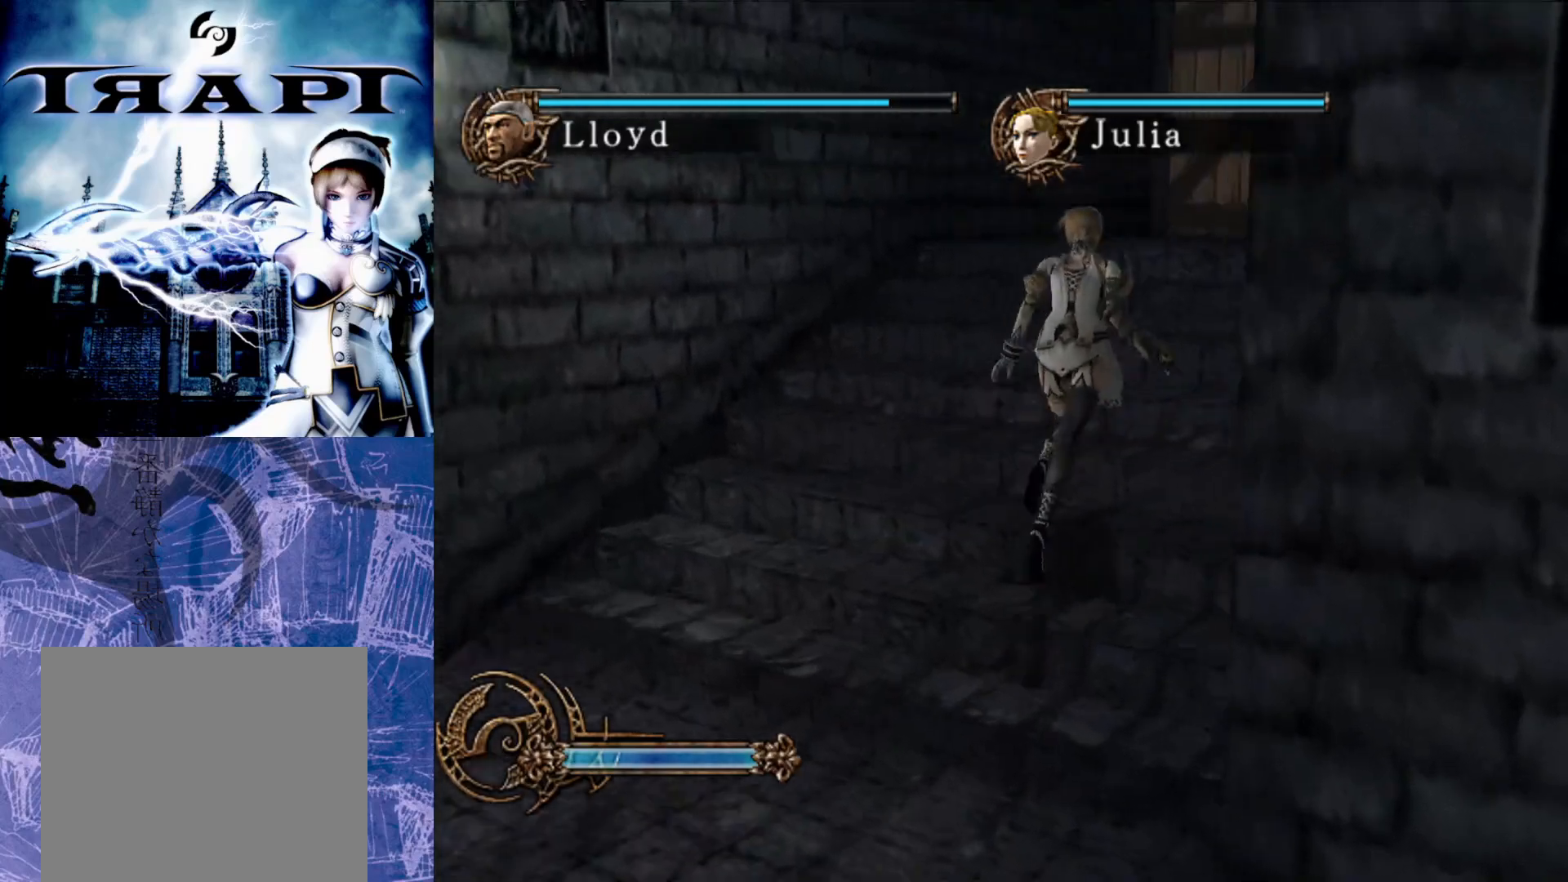
{"buttons": [], "left_stick": "up", "right_stick": "center", "events": []}
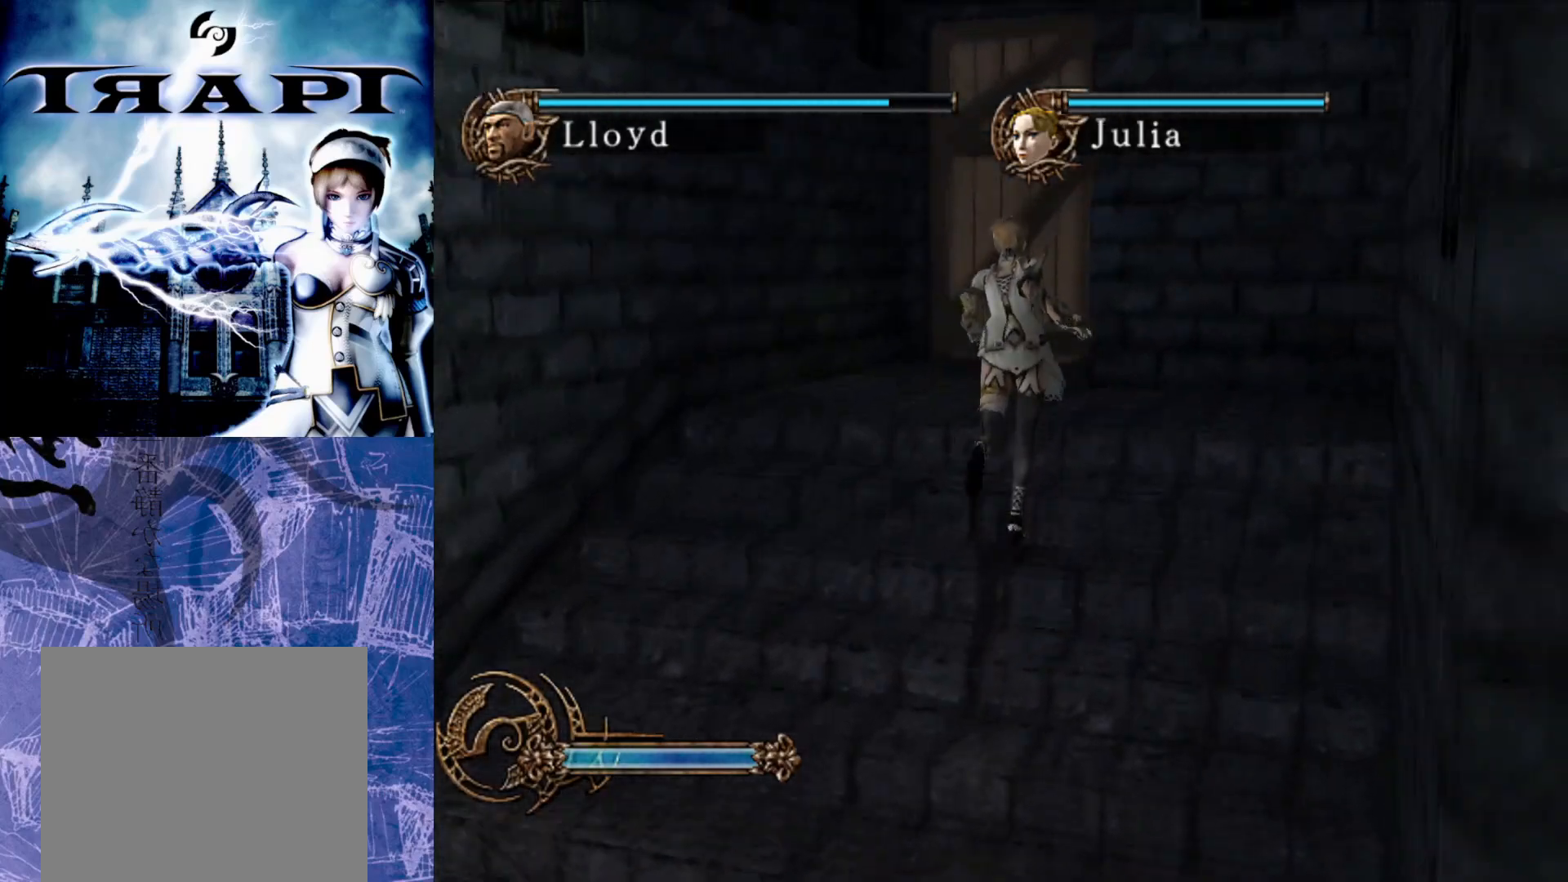
{"buttons": [], "left_stick": "up", "right_stick": "center", "events": []}
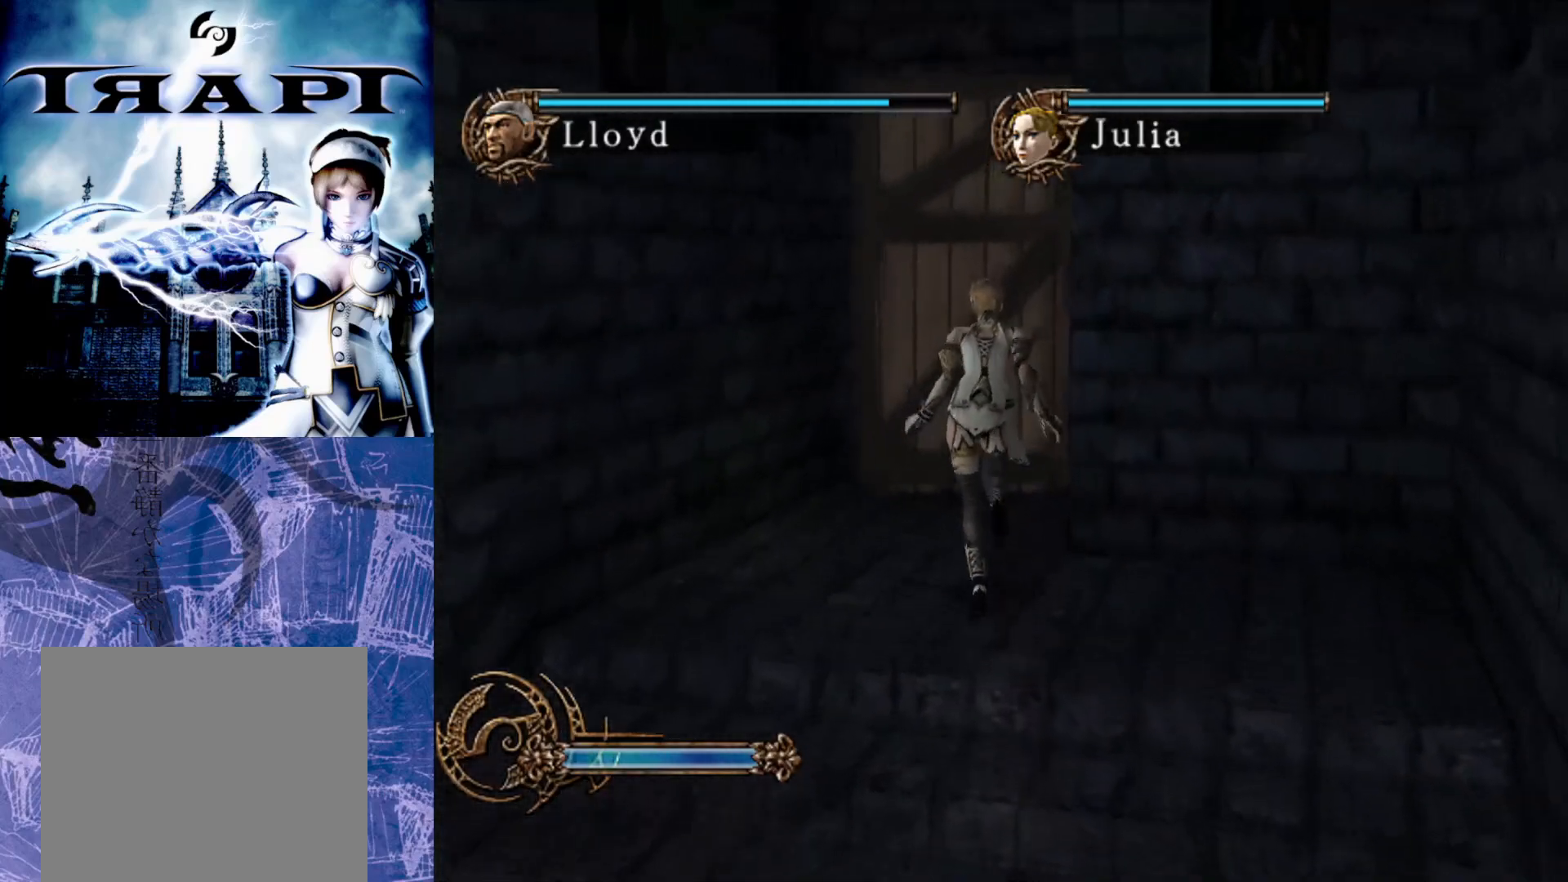
{"buttons": [], "left_stick": "up", "right_stick": "center", "events": []}